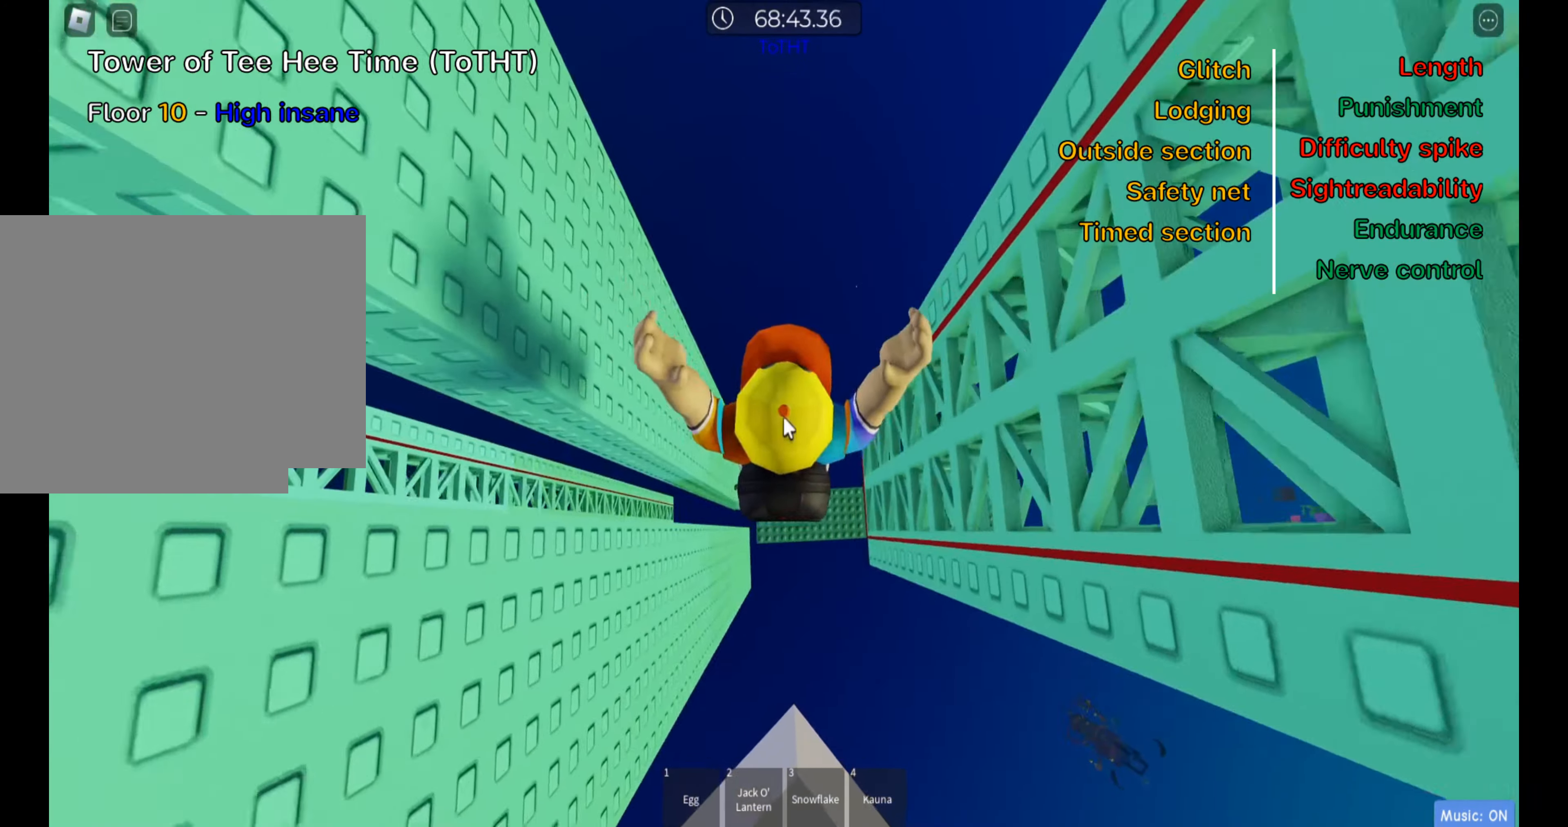
Gameplay with keyboard; each line is a JSON object with the keys held at the frame after it. "events" lists presses ("down") and releases ("up") of ".", "a", "comma", "ctrl", "d", "e", "f", "s", "shift", "space", "tab" and "w" between this image and that frame as [ms after this image, input, new state], when the widget could be followed in between. No other keys are recorded. Mouse input is not recorded.
{"keys": ["d"], "events": [[17, "shift", "down"], [167, "shift", "up"], [267, "d", "down"]]}
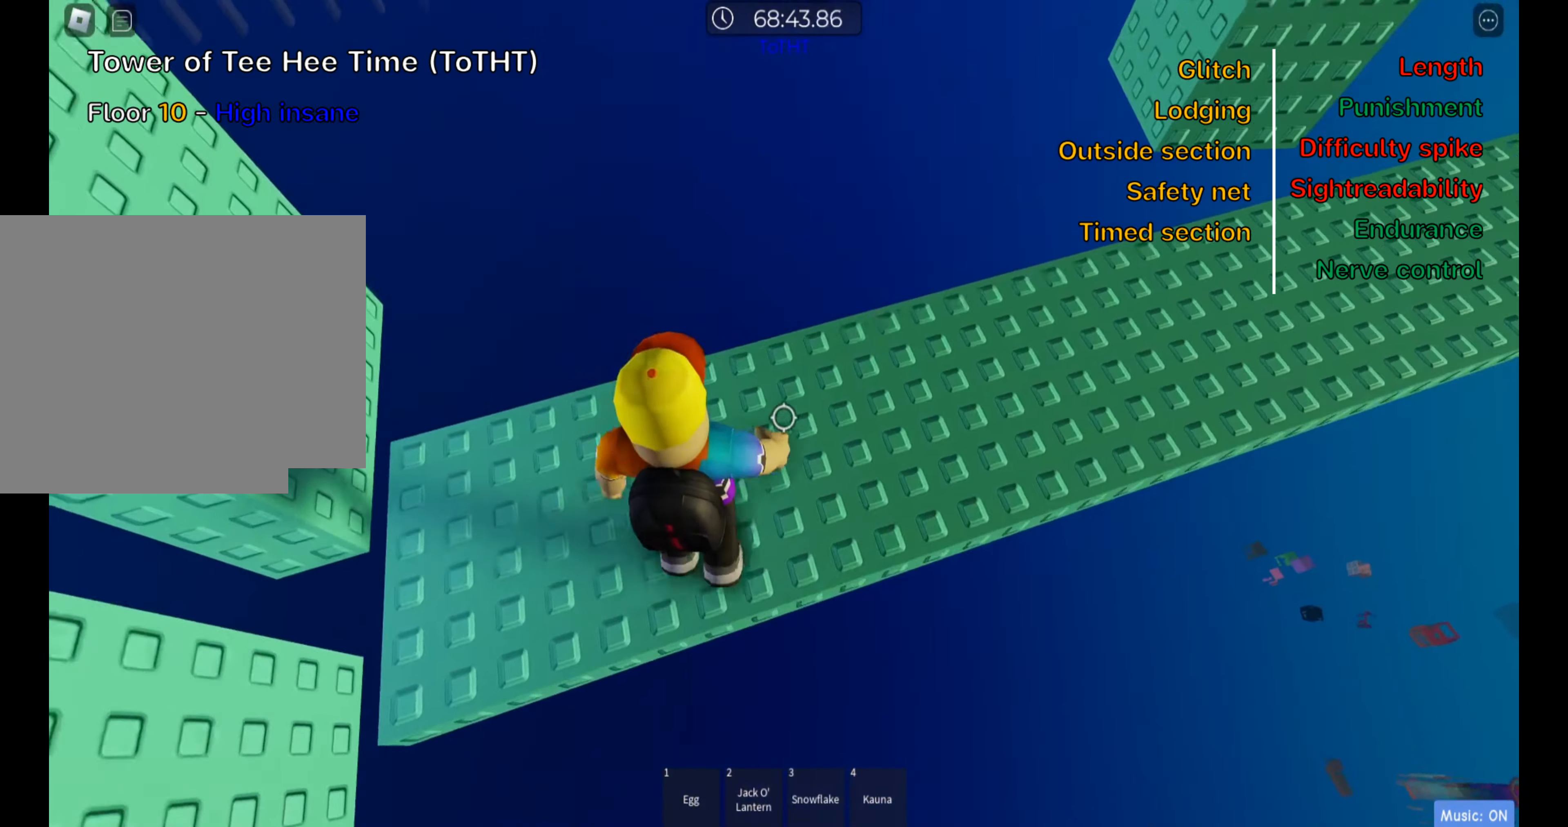
{"keys": ["w"], "events": [[183, "w", "down"], [333, "d", "up"]]}
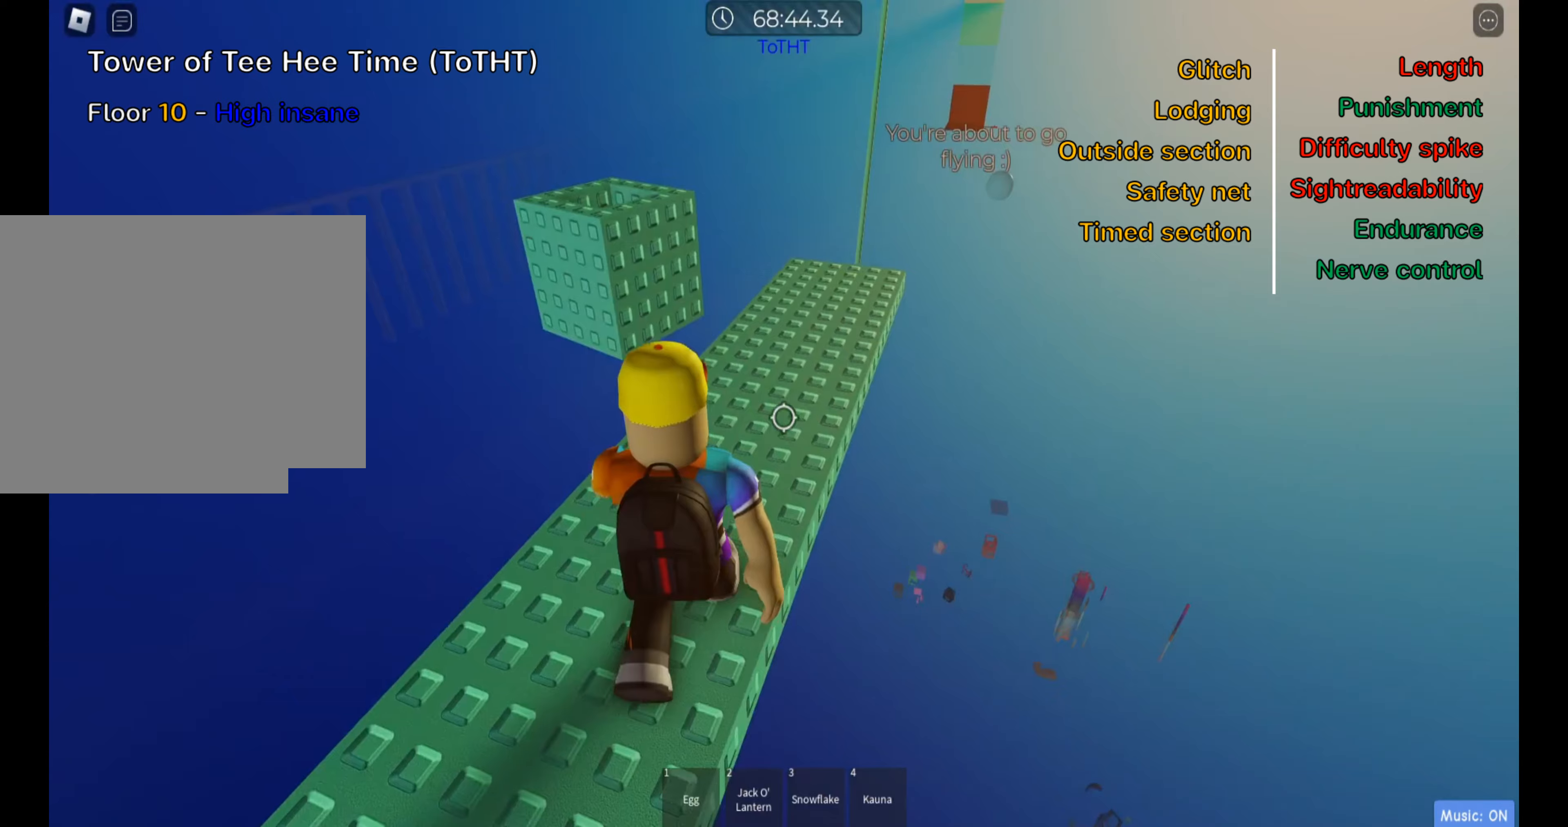
{"keys": ["w"], "events": []}
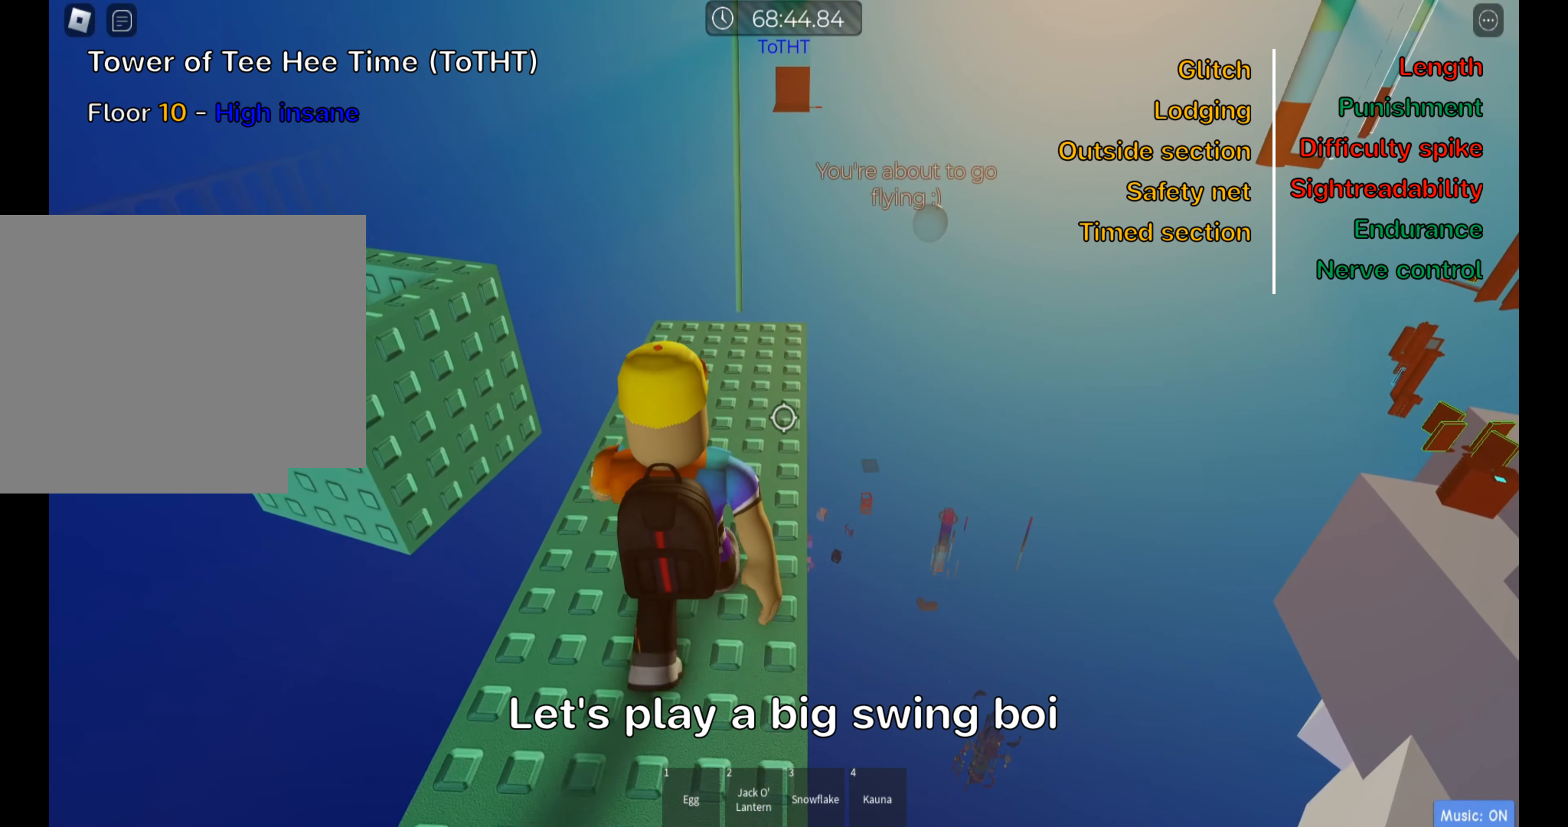
{"keys": [], "events": [[383, "w", "up"]]}
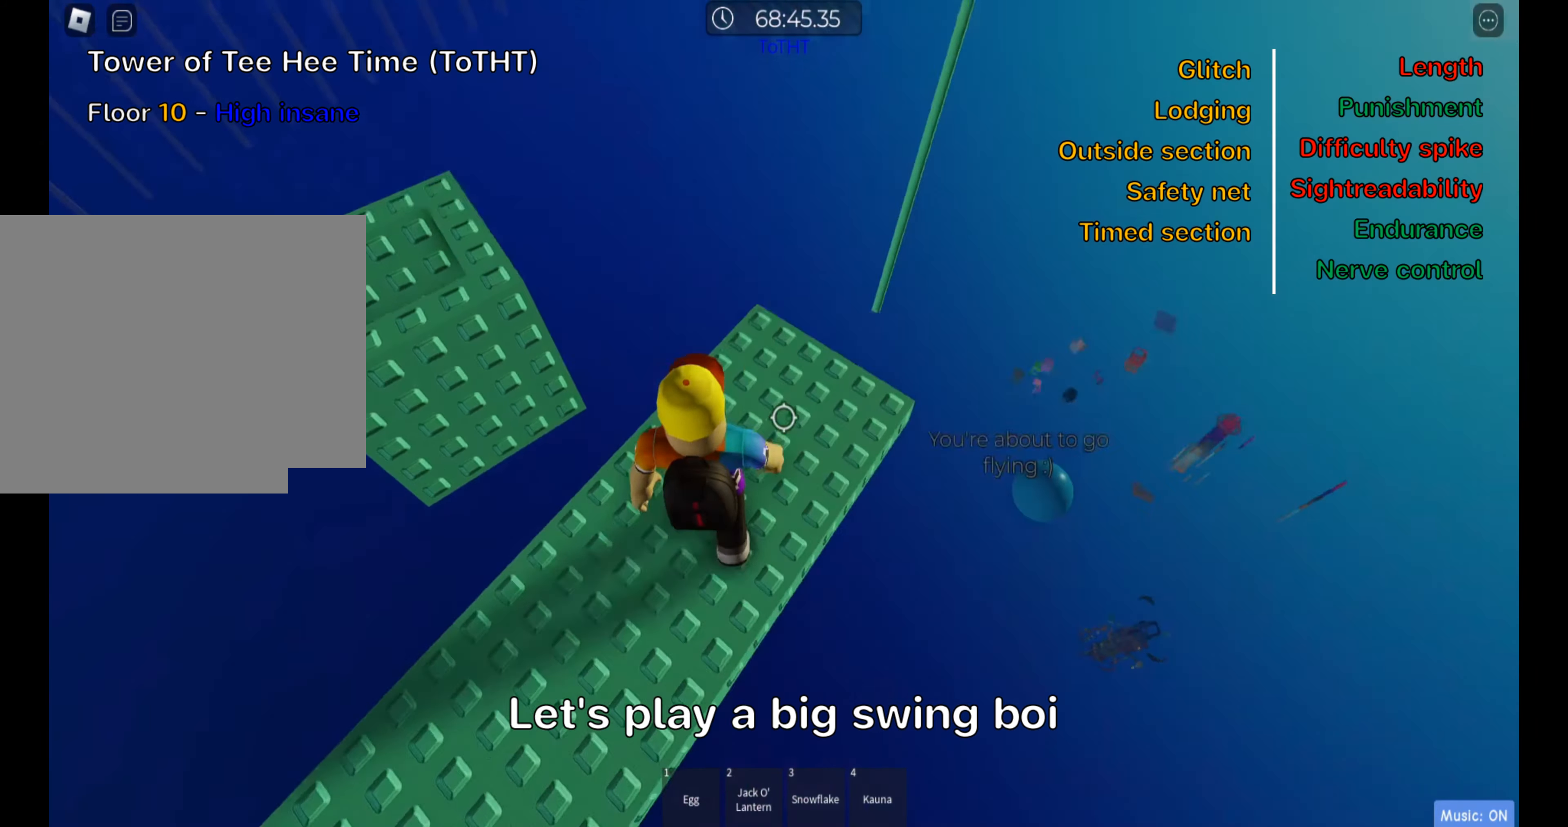
{"keys": ["d", "space"], "events": [[283, "d", "down"], [466, "space", "down"]]}
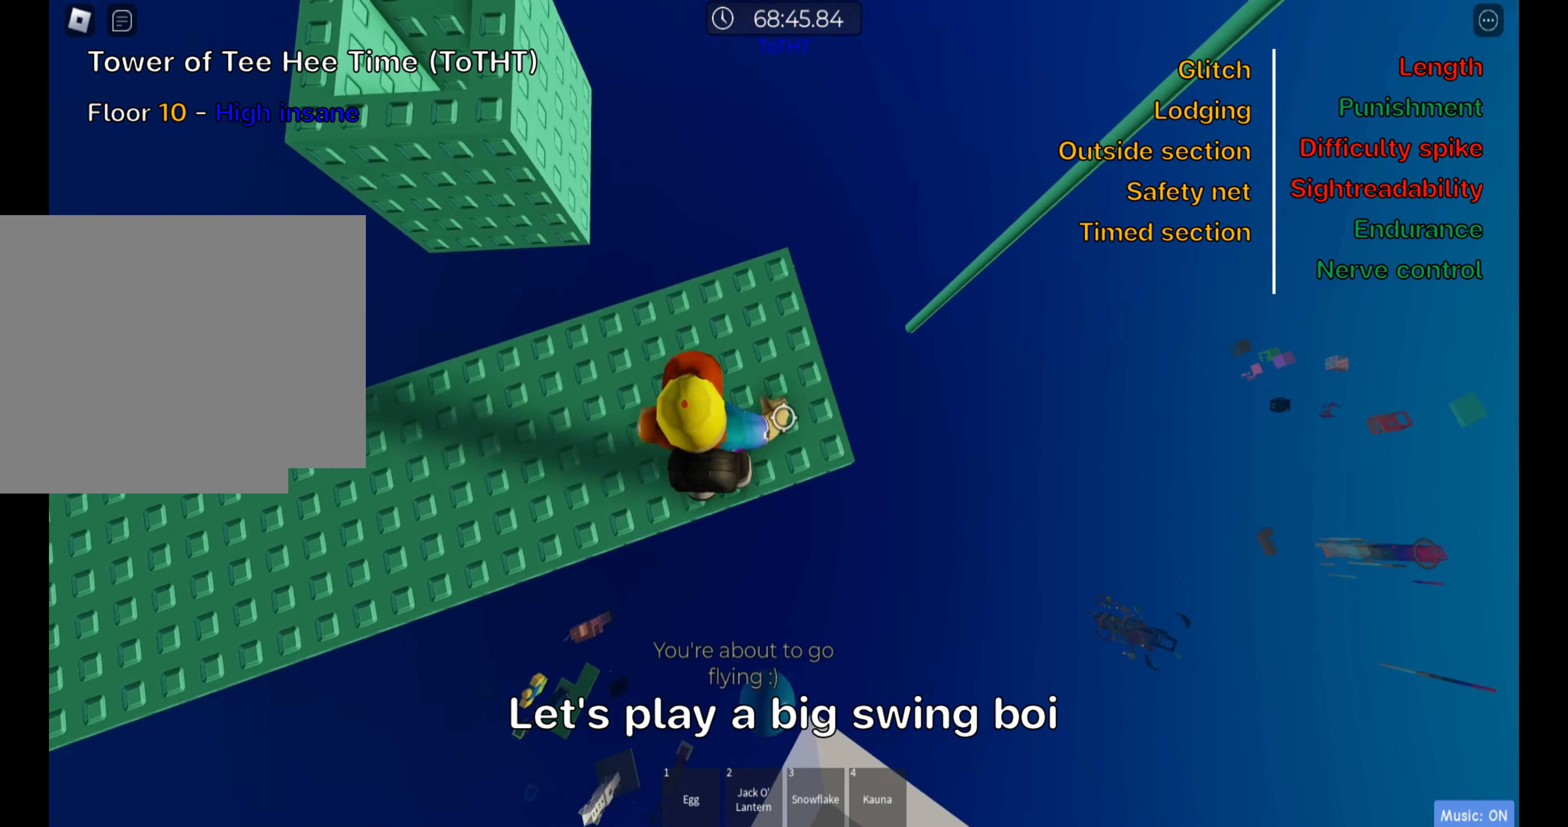
{"keys": ["w"], "events": [[83, "space", "up"], [233, "w", "down"], [466, "d", "up"]]}
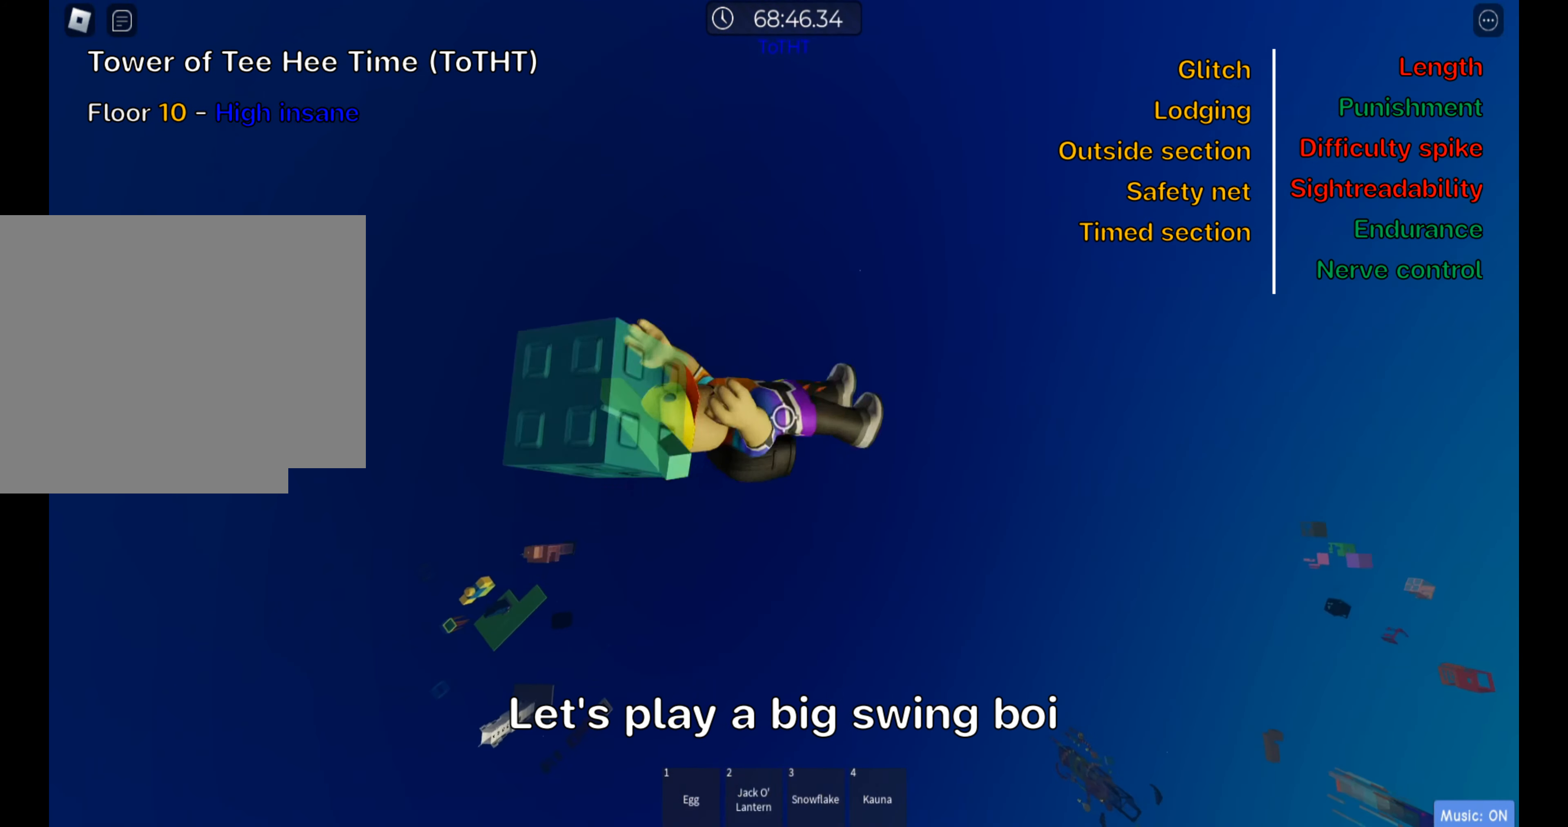
{"keys": [], "events": [[66, "w", "up"], [183, "shift", "down"], [316, "shift", "up"]]}
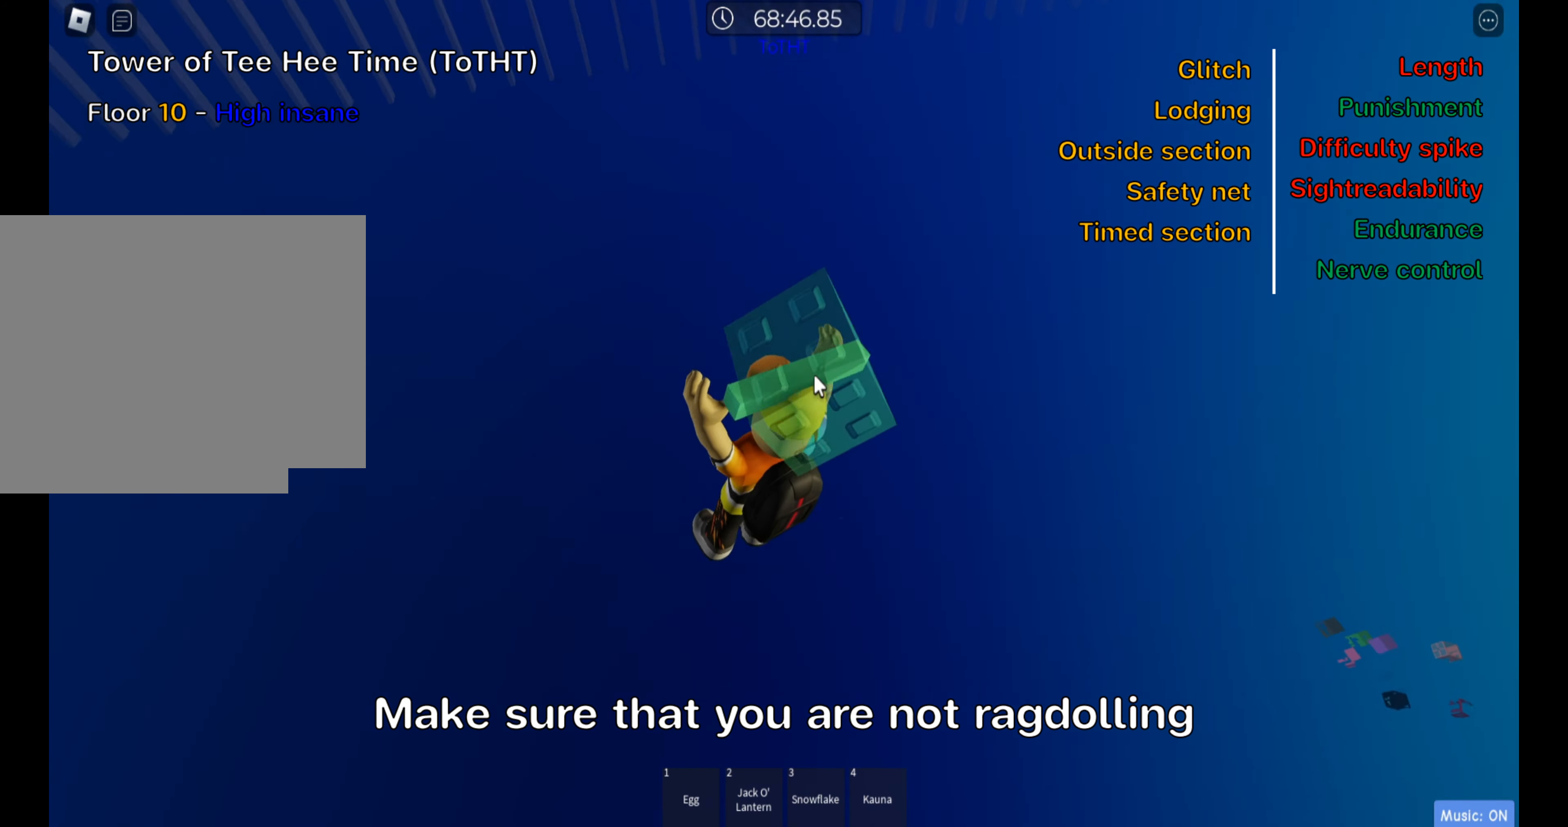
{"keys": [], "events": []}
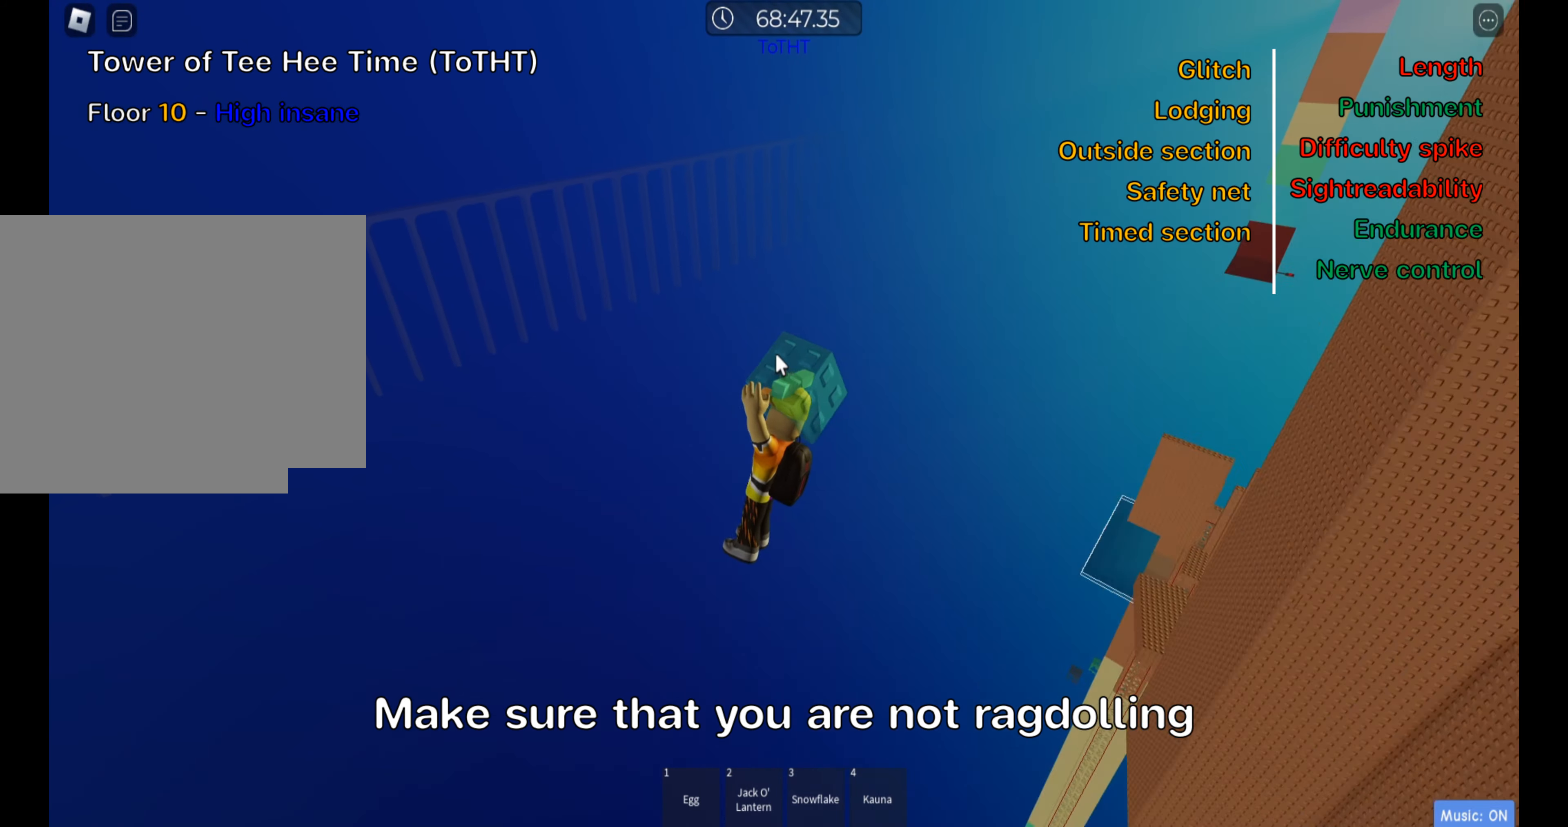
{"keys": [], "events": [[300, "shift", "down"], [433, "shift", "up"]]}
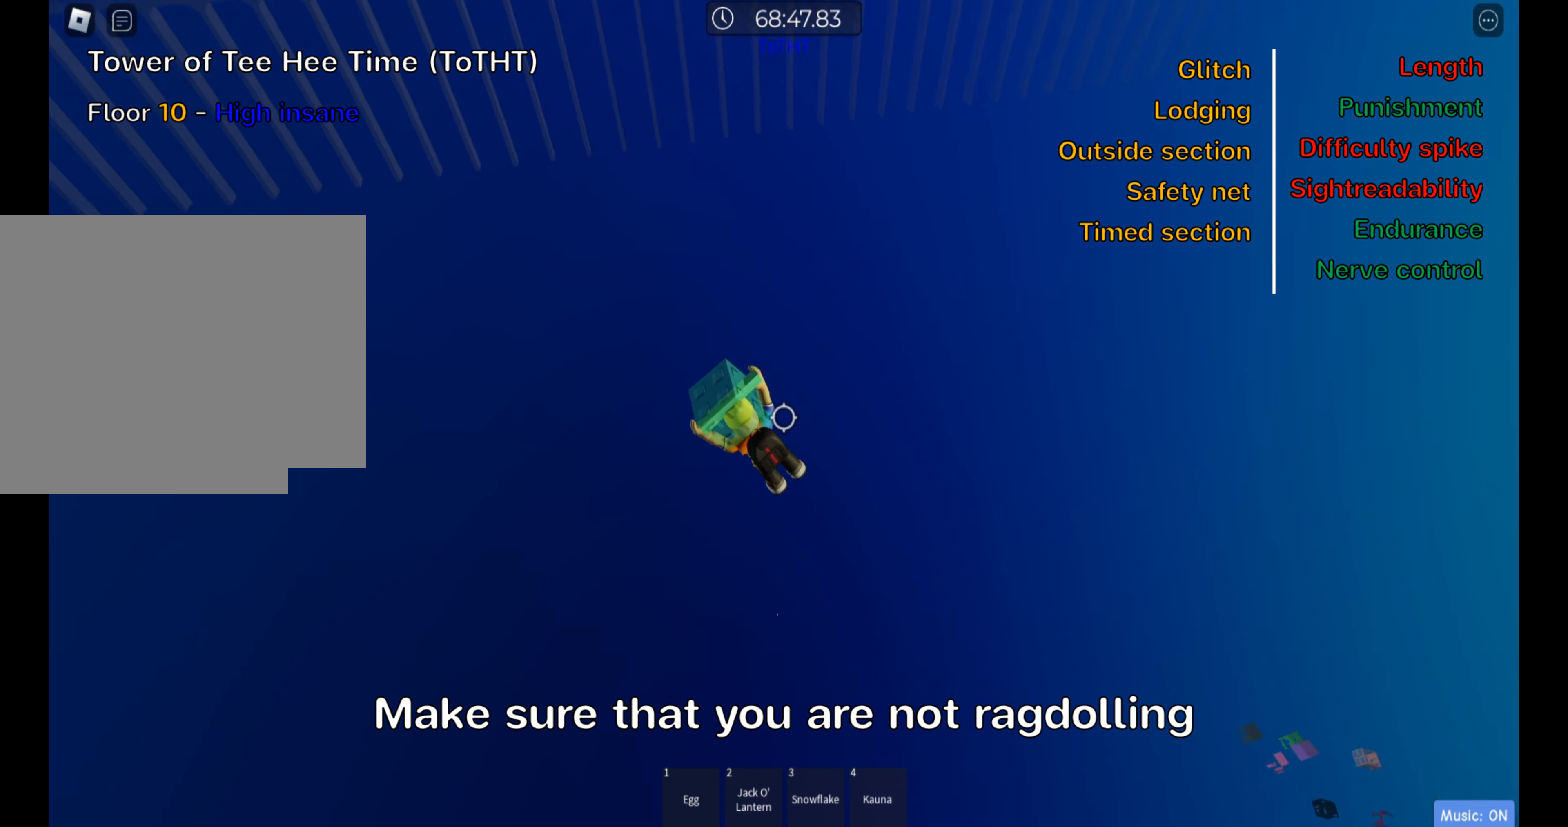
{"keys": ["shift"], "events": [[250, "shift", "down"], [383, "shift", "up"], [466, "shift", "down"]]}
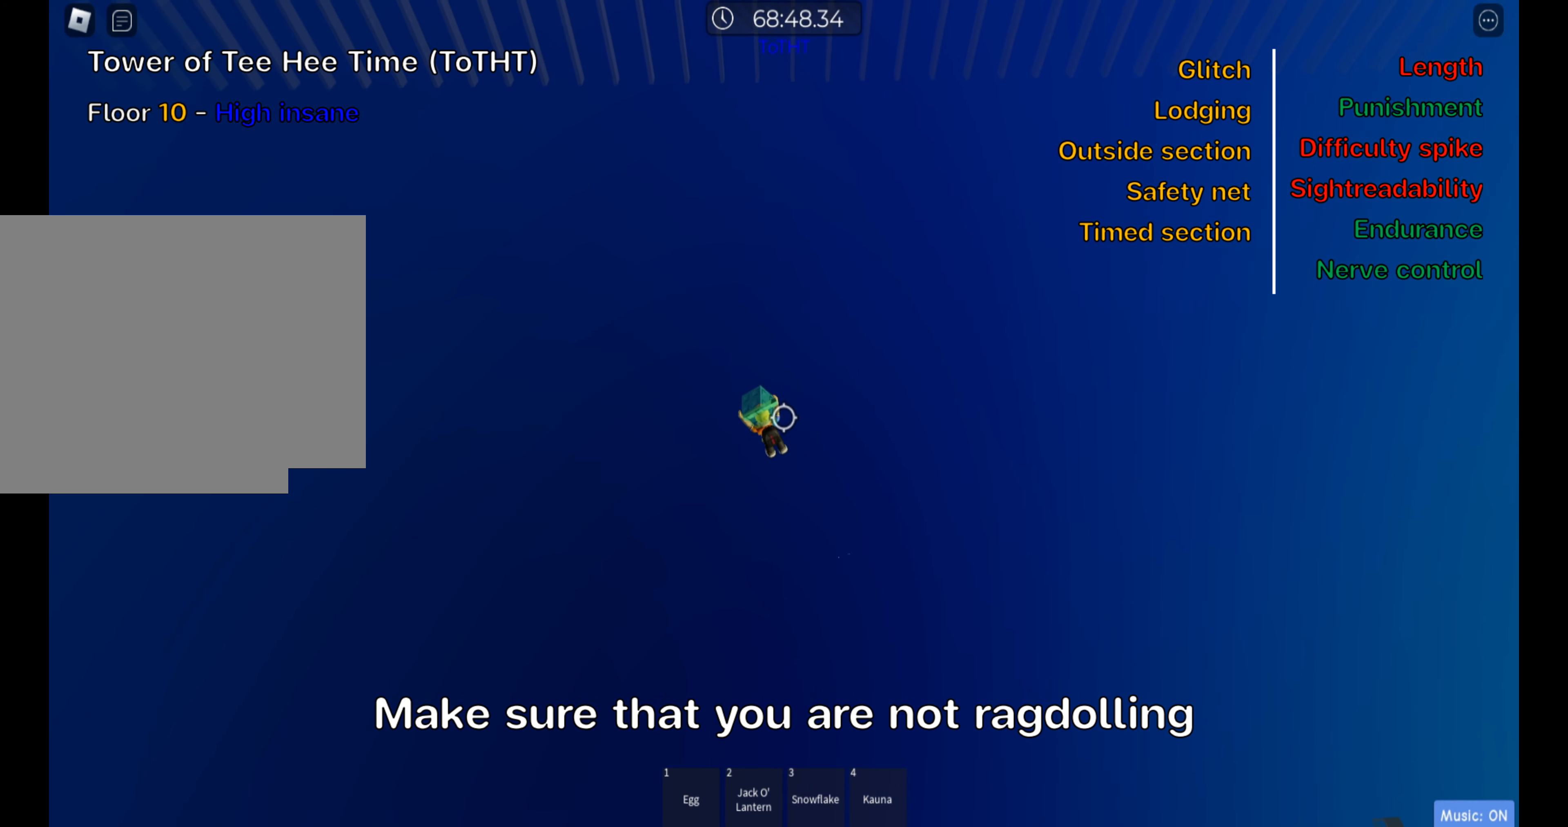
{"keys": [], "events": [[83, "shift", "up"]]}
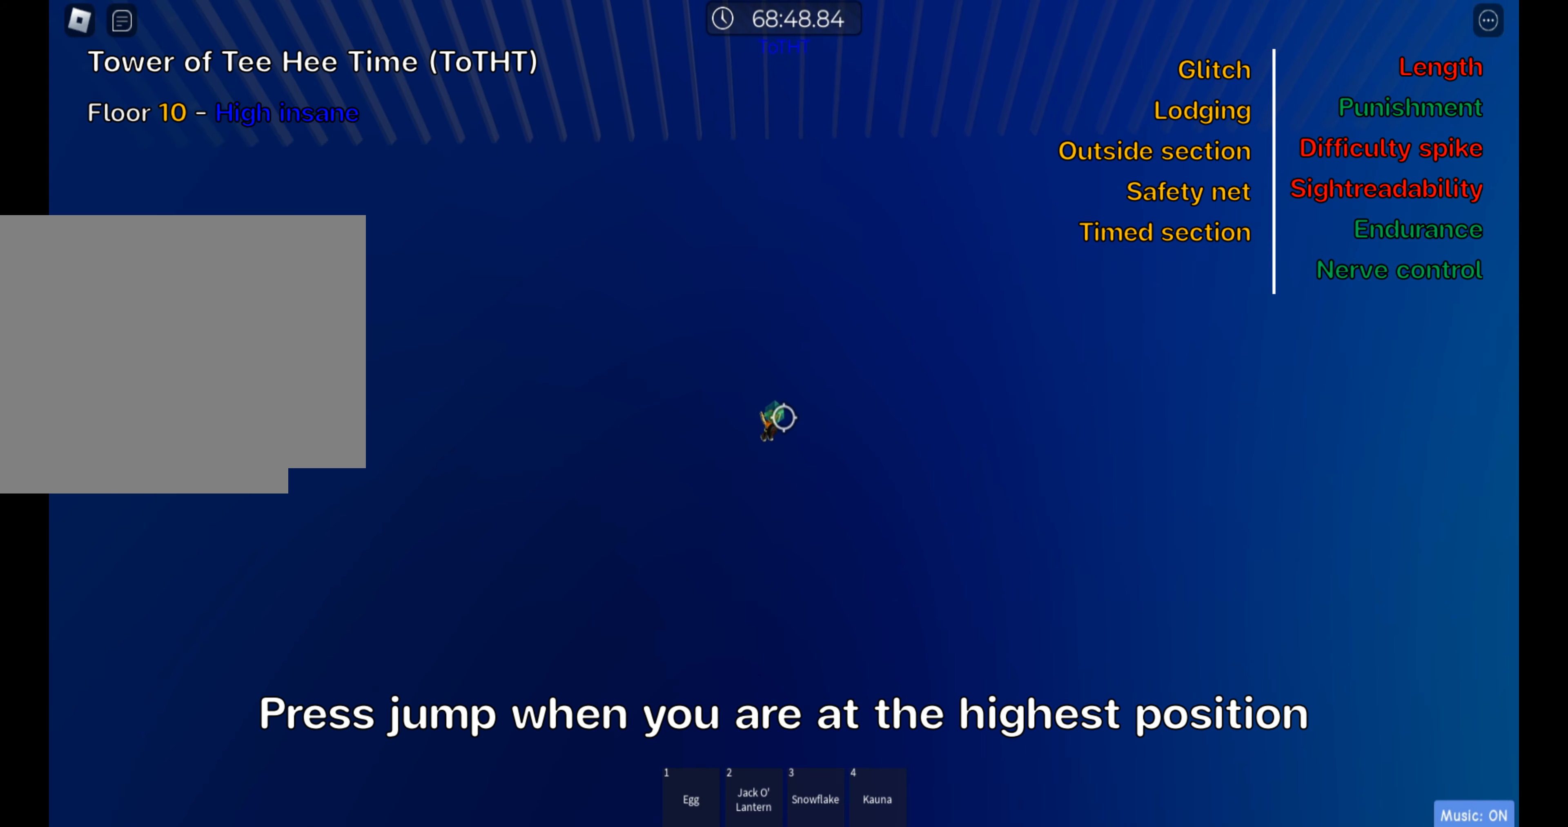
{"keys": [], "events": []}
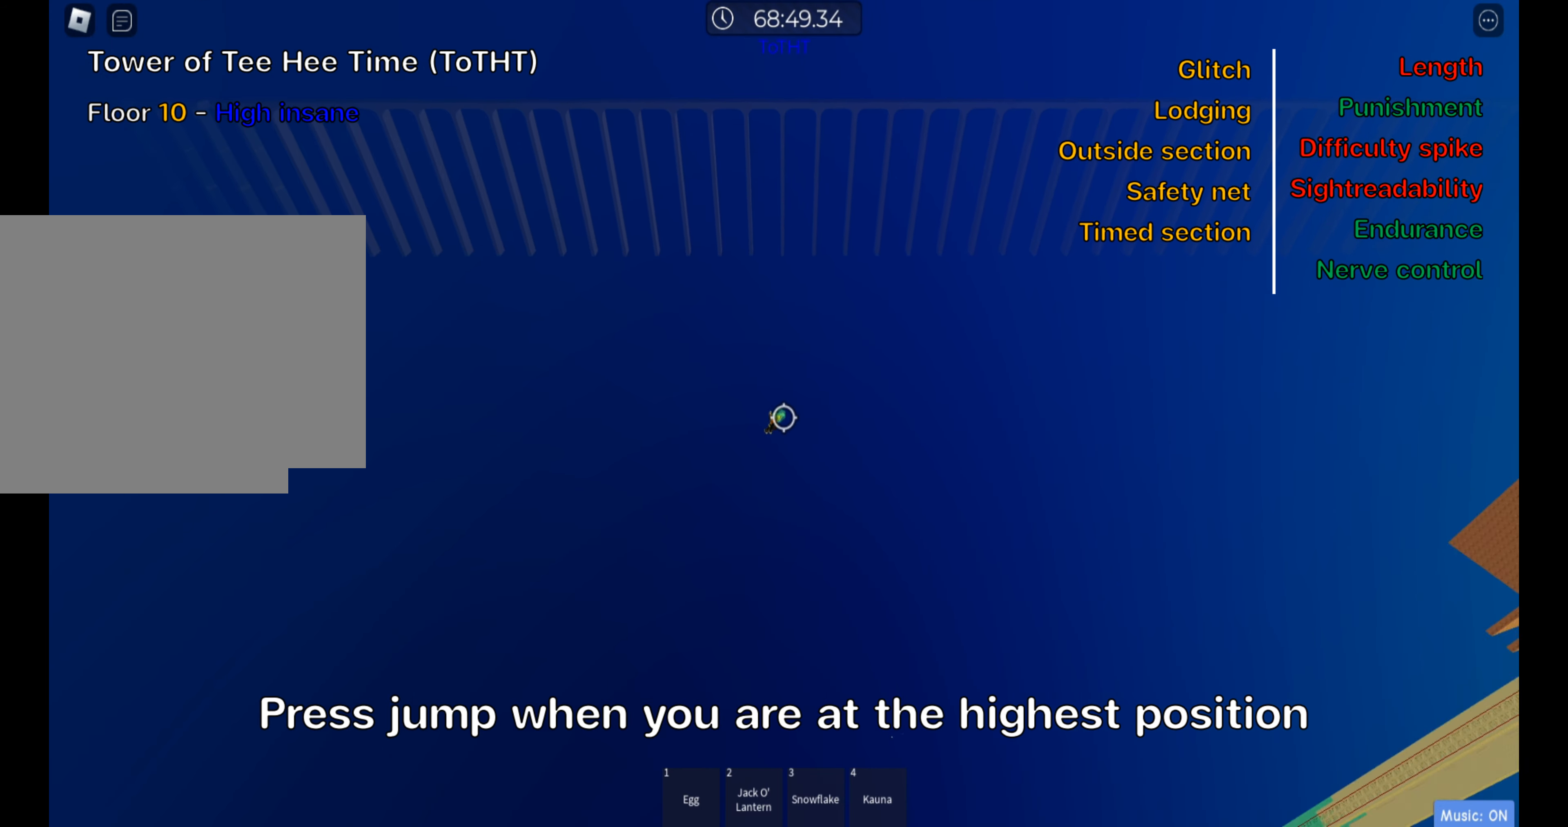
{"keys": [], "events": []}
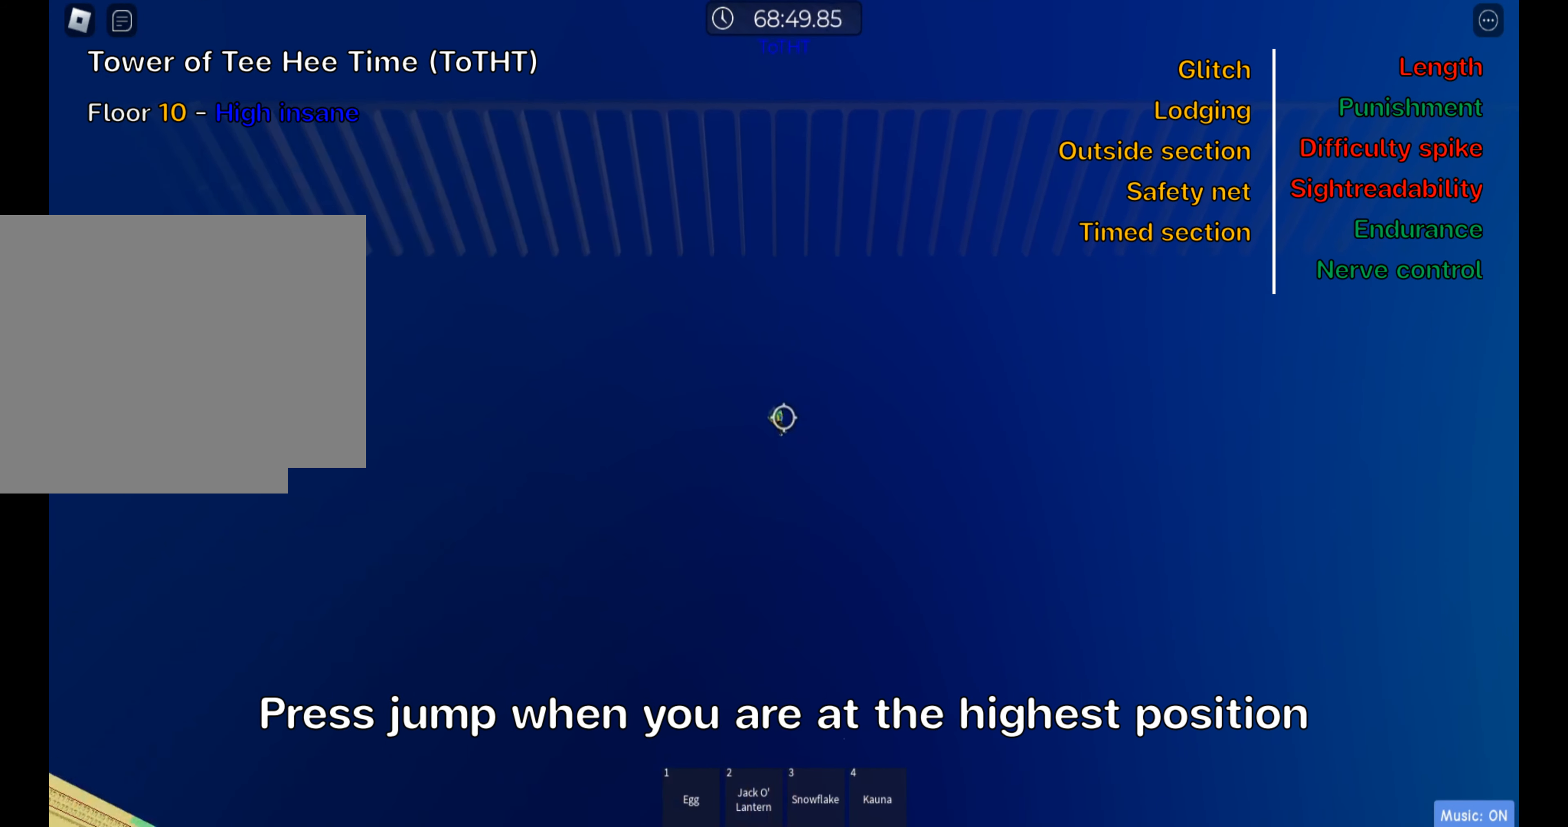
{"keys": [], "events": []}
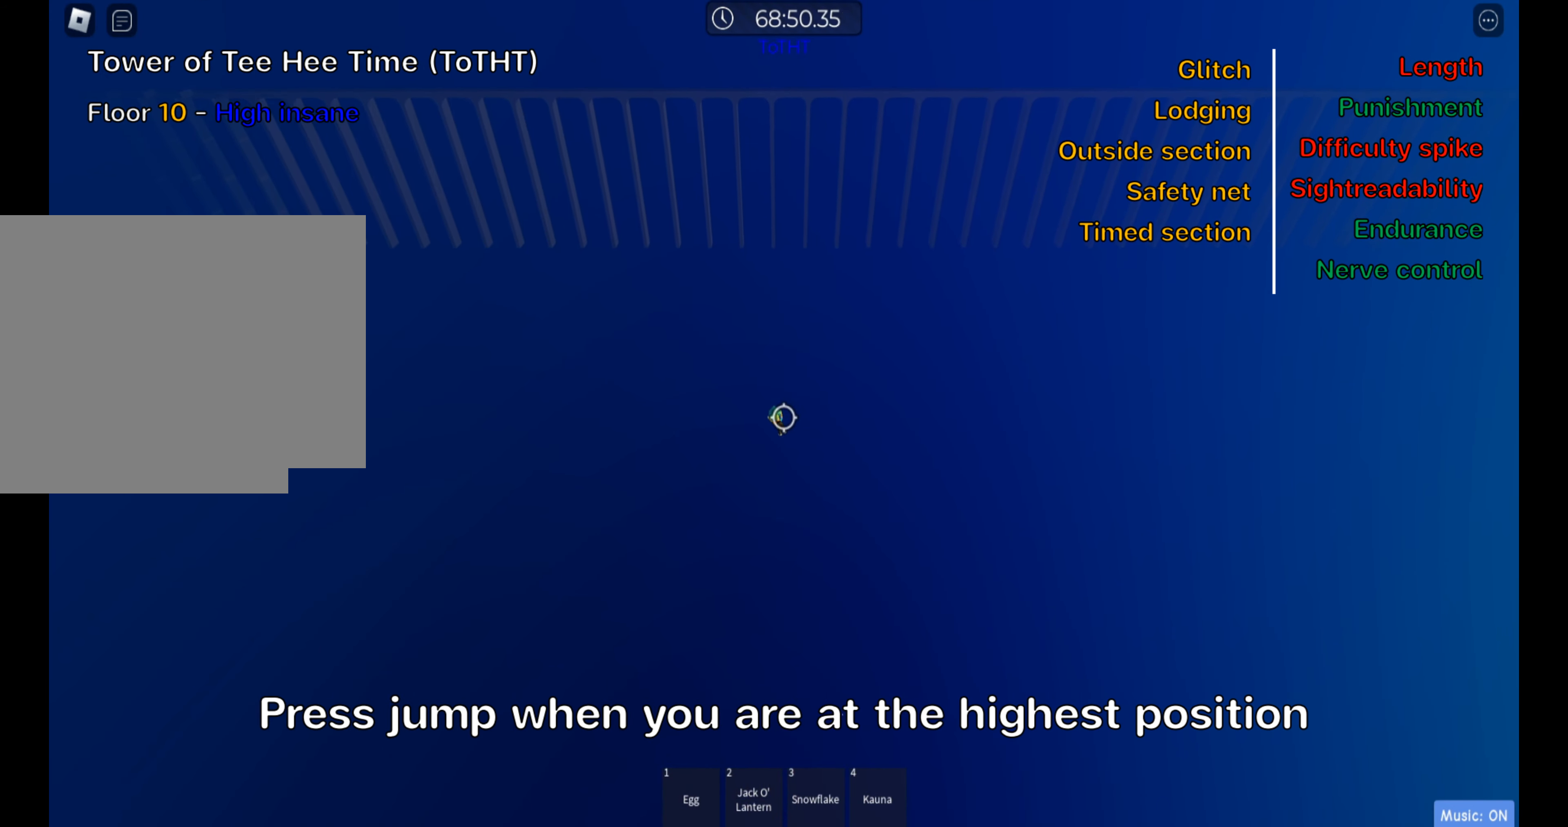
{"keys": [], "events": []}
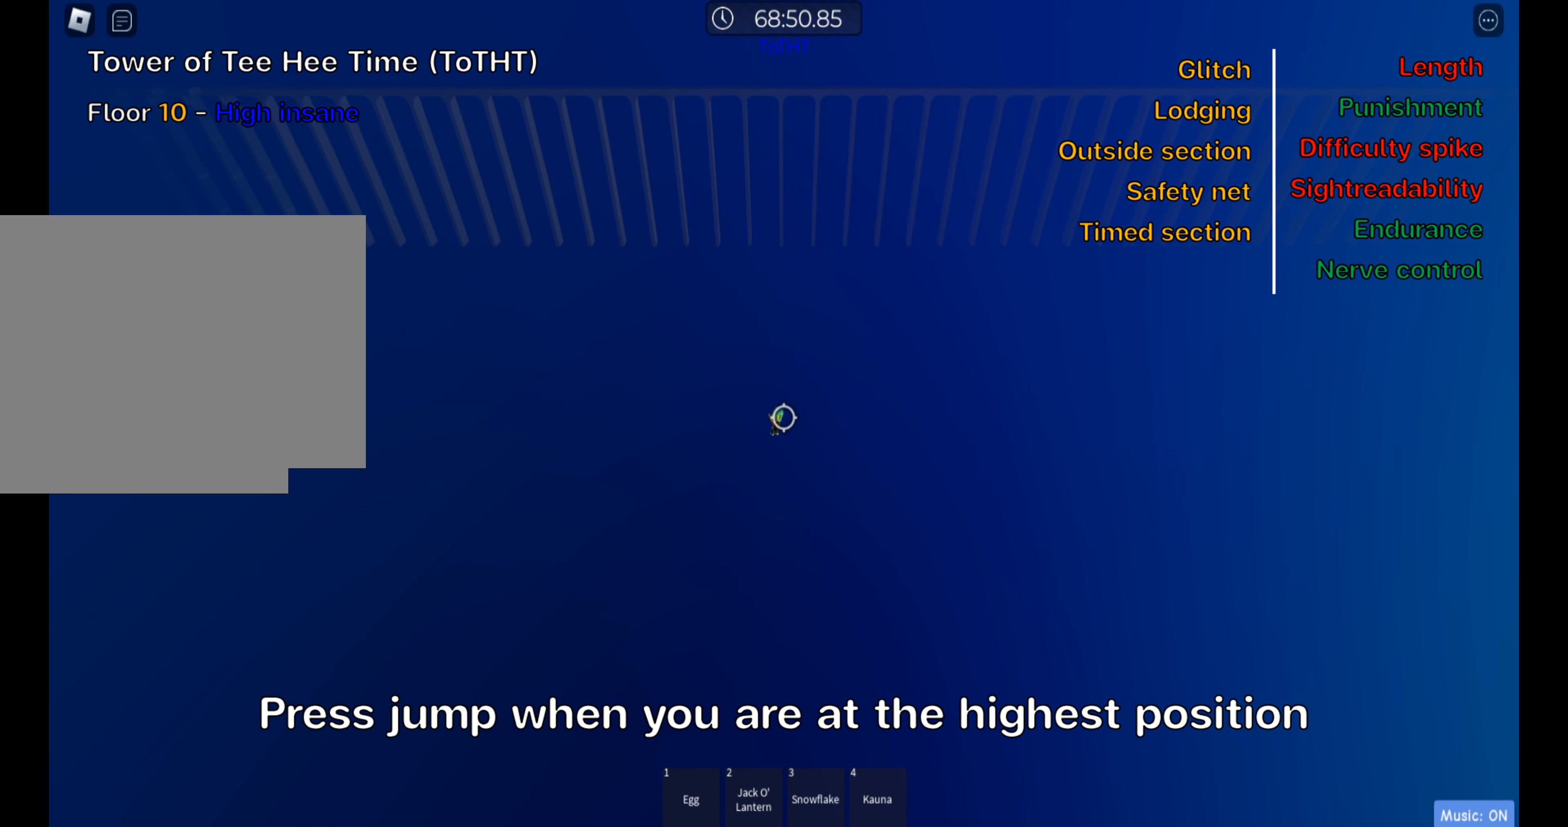
{"keys": [], "events": []}
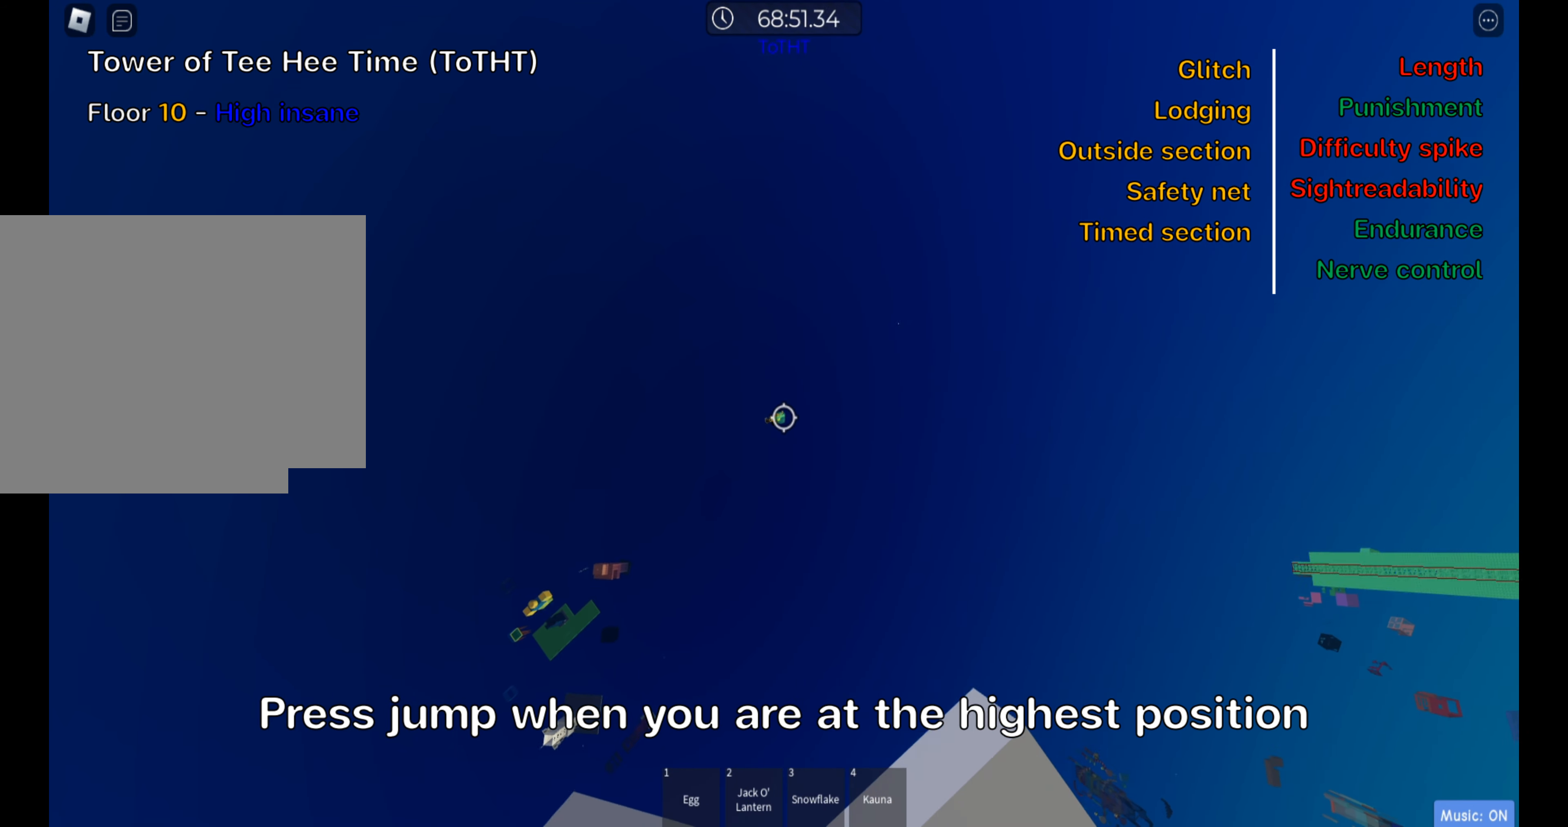
{"keys": [], "events": []}
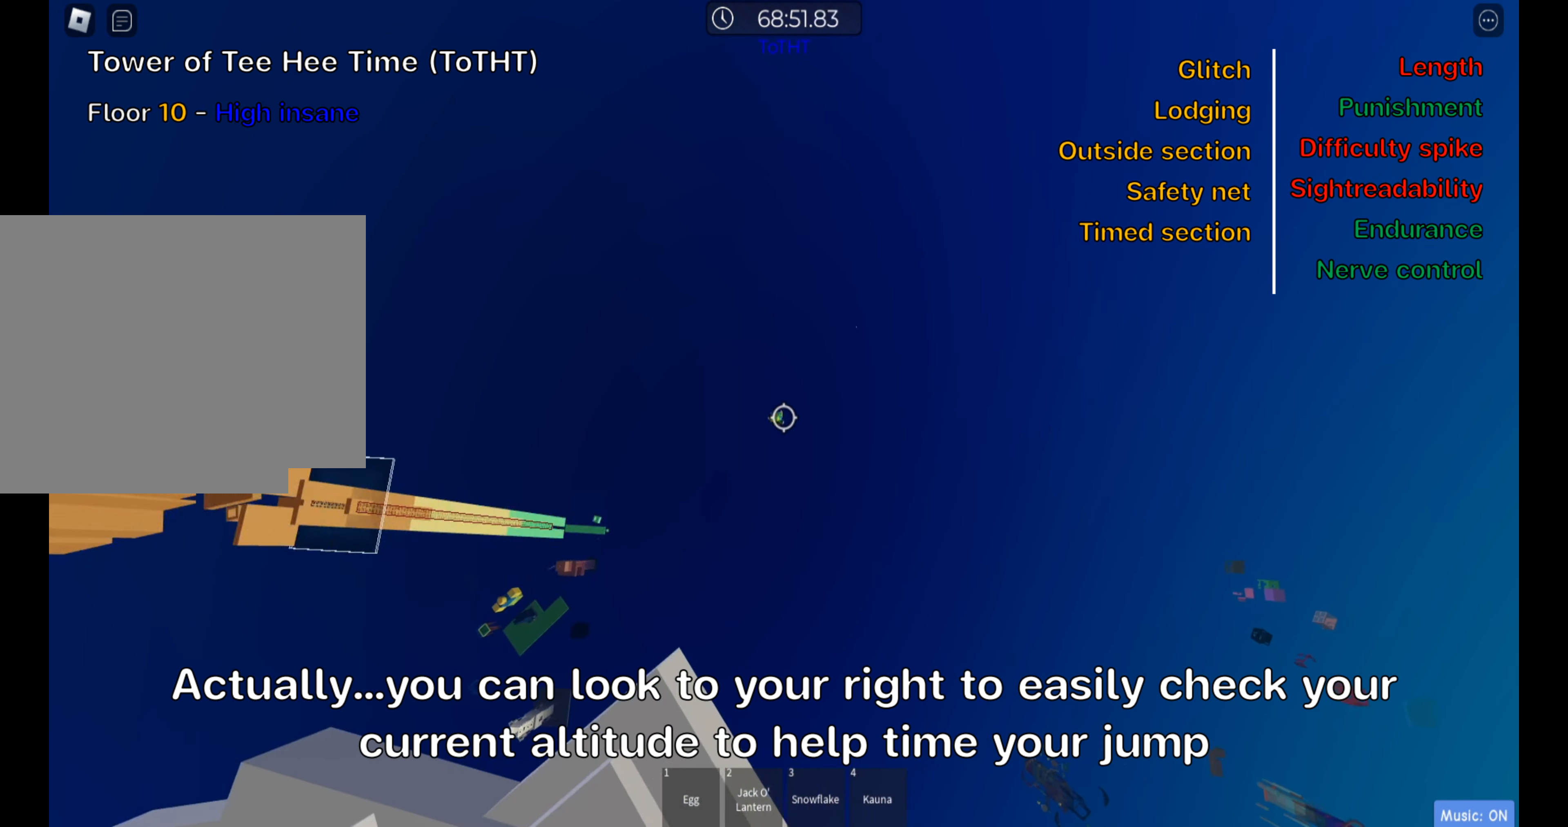
{"keys": [], "events": []}
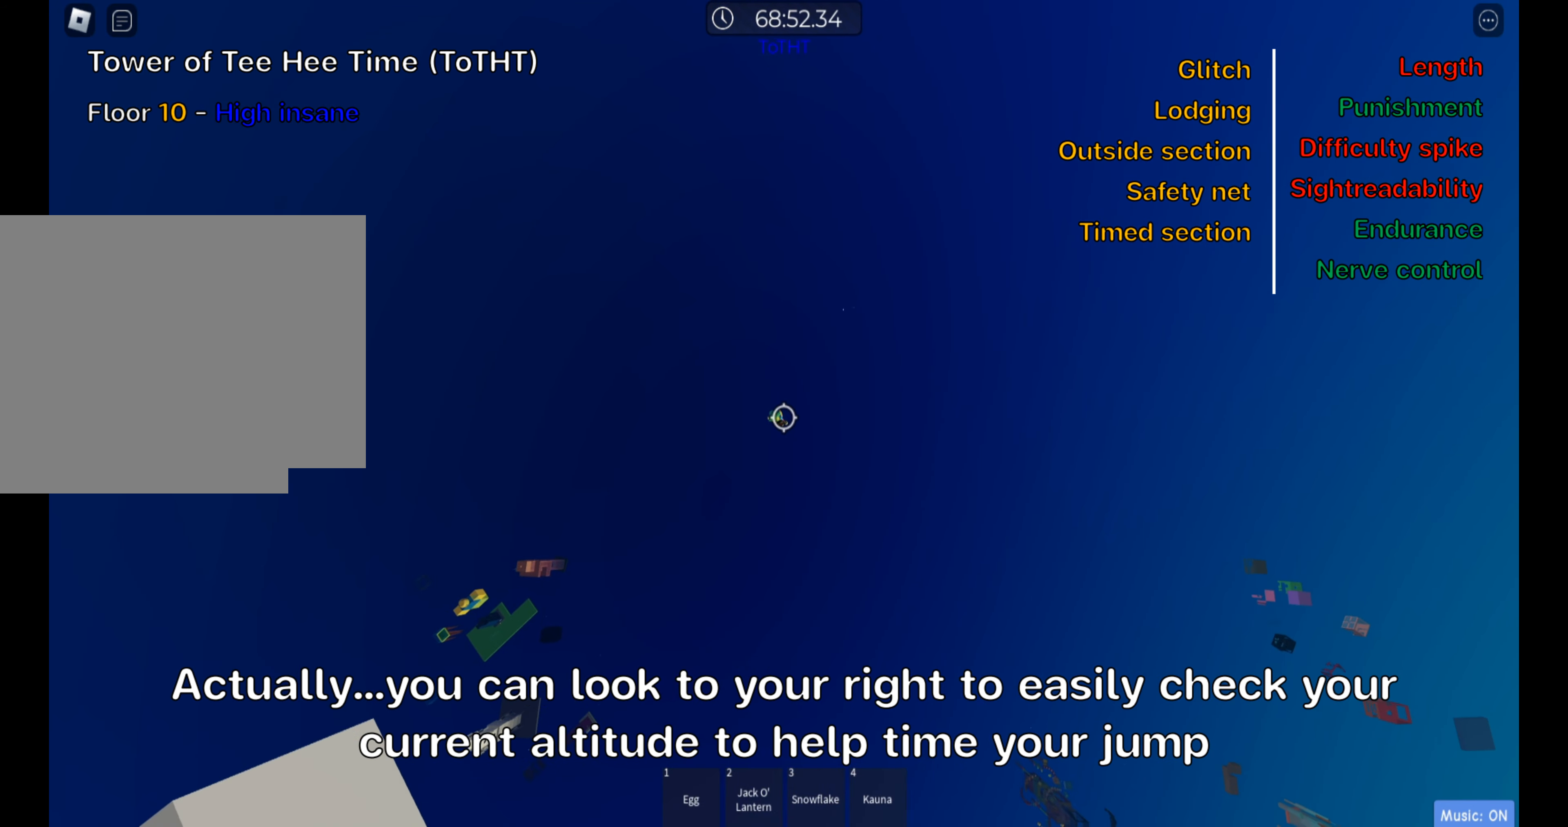
{"keys": [], "events": []}
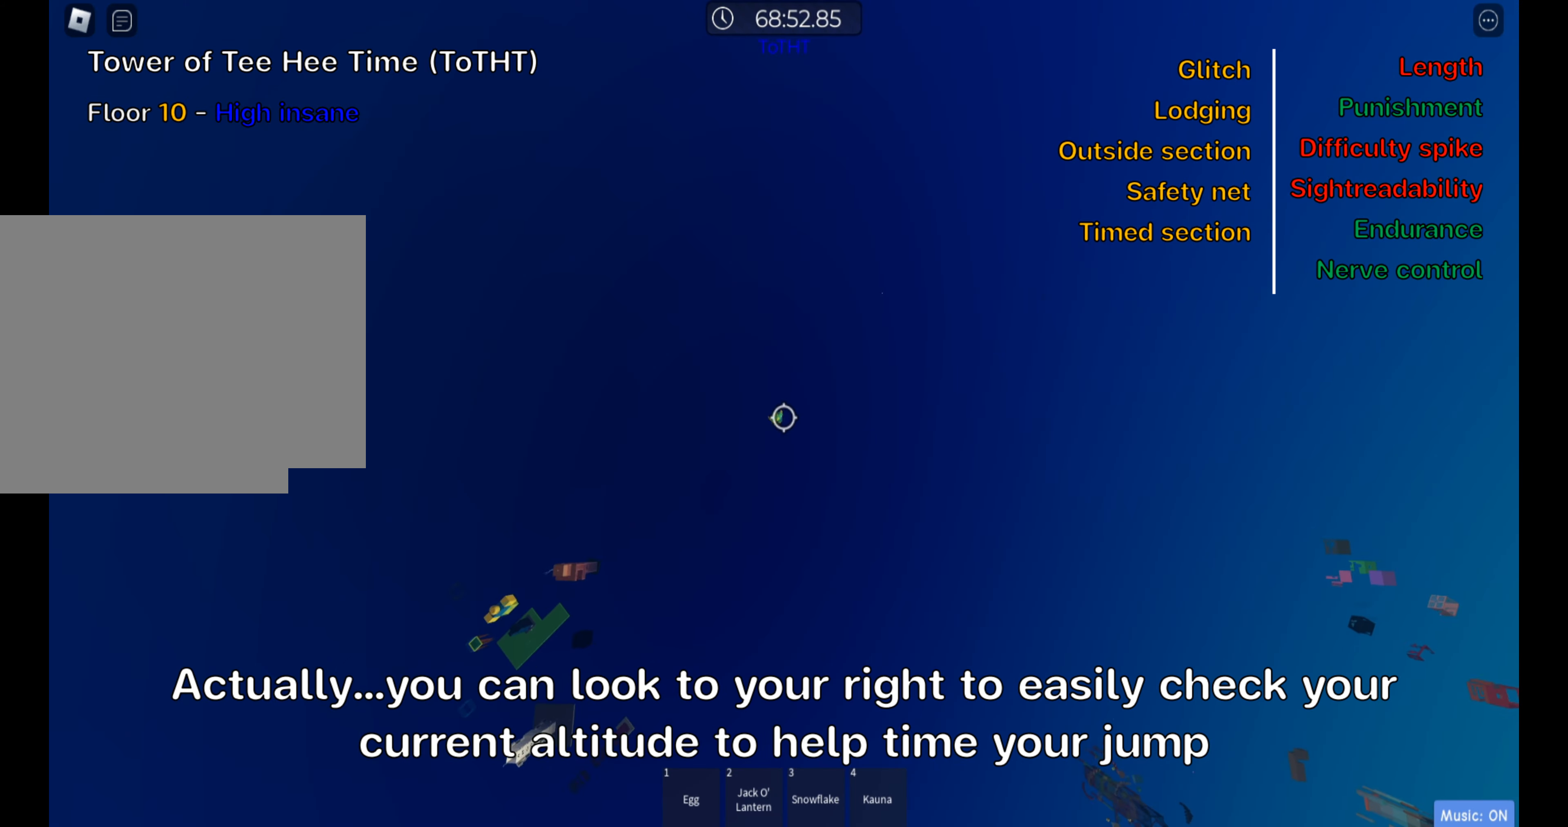
{"keys": [], "events": []}
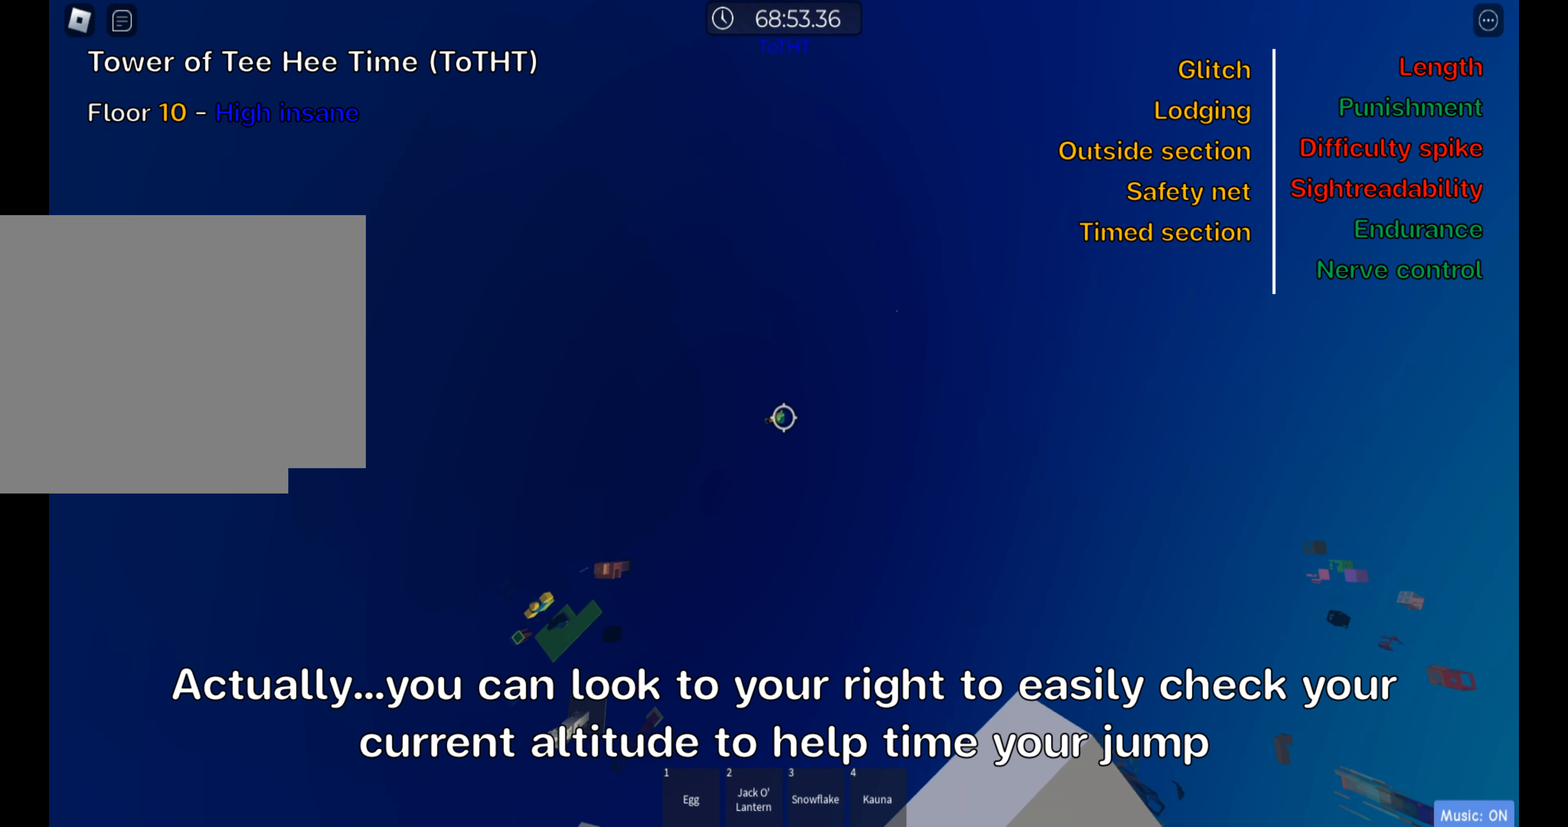
{"keys": ["d"], "events": [[217, "d", "down"]]}
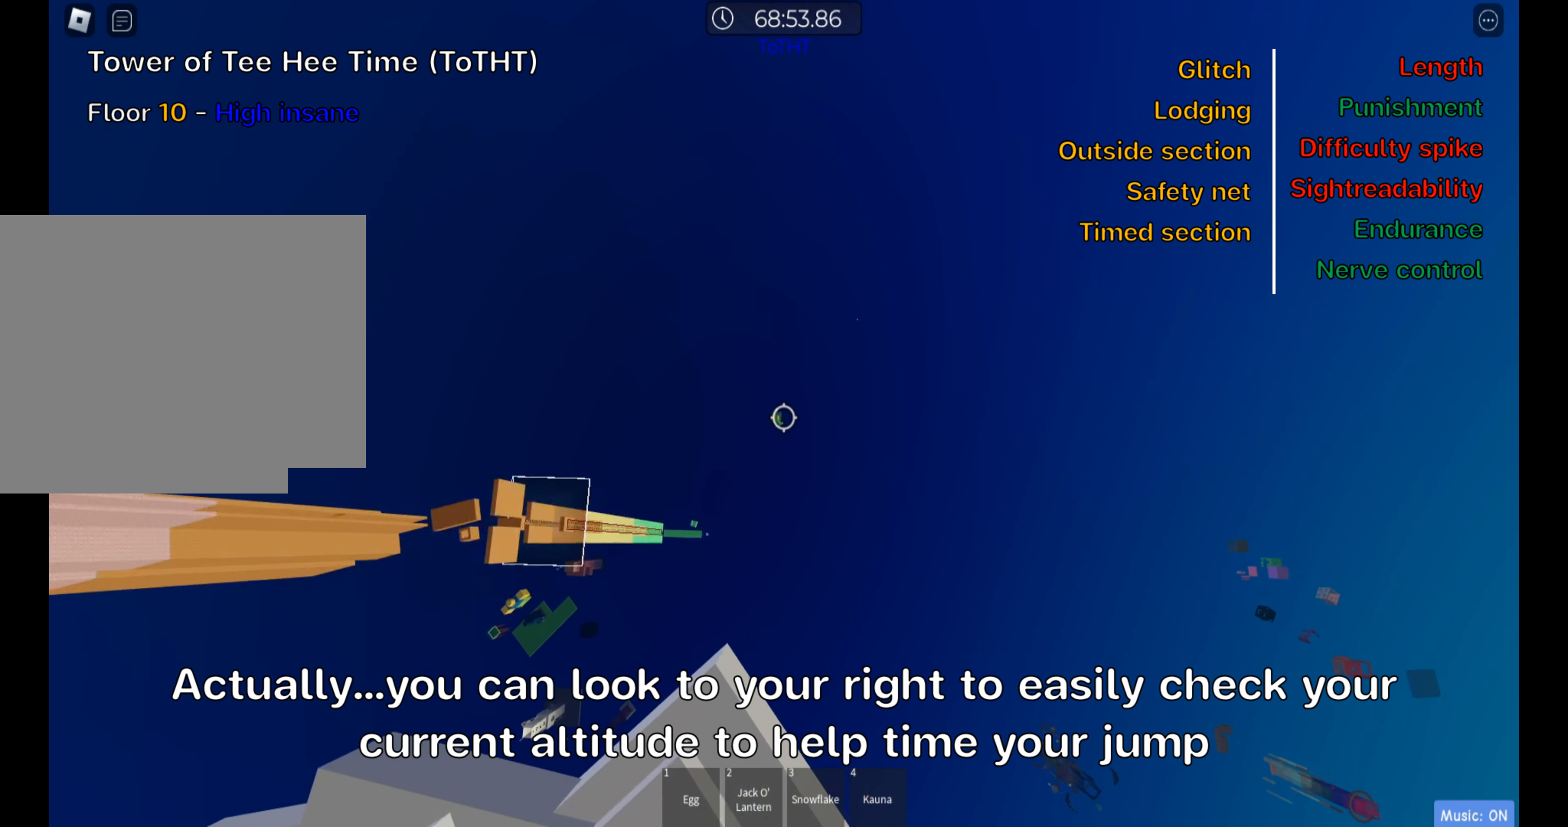
{"keys": ["d"], "events": [[33, "space", "down"], [333, "space", "up"]]}
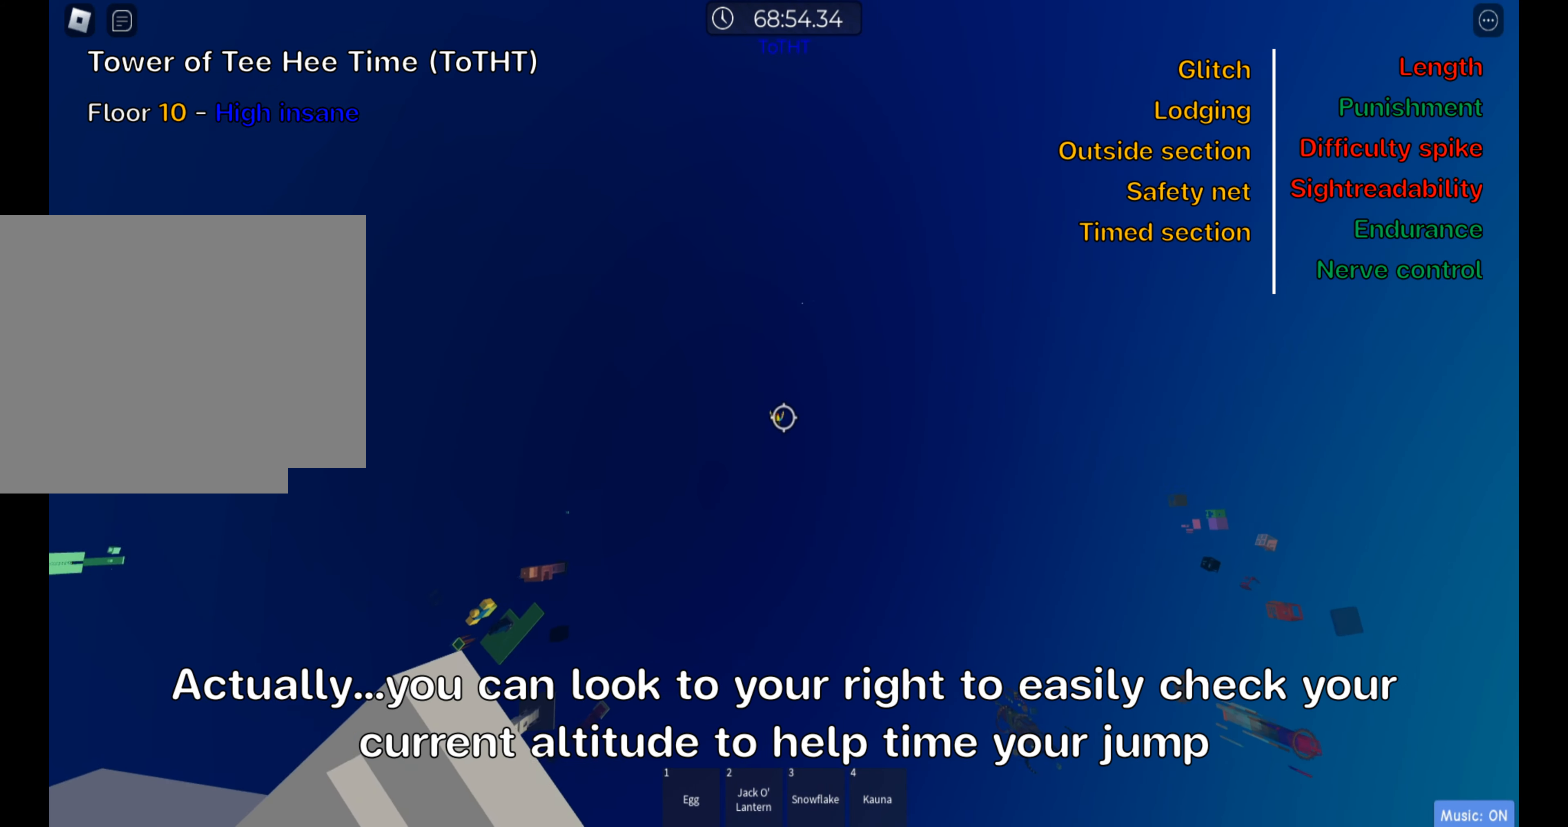
{"keys": ["d"], "events": []}
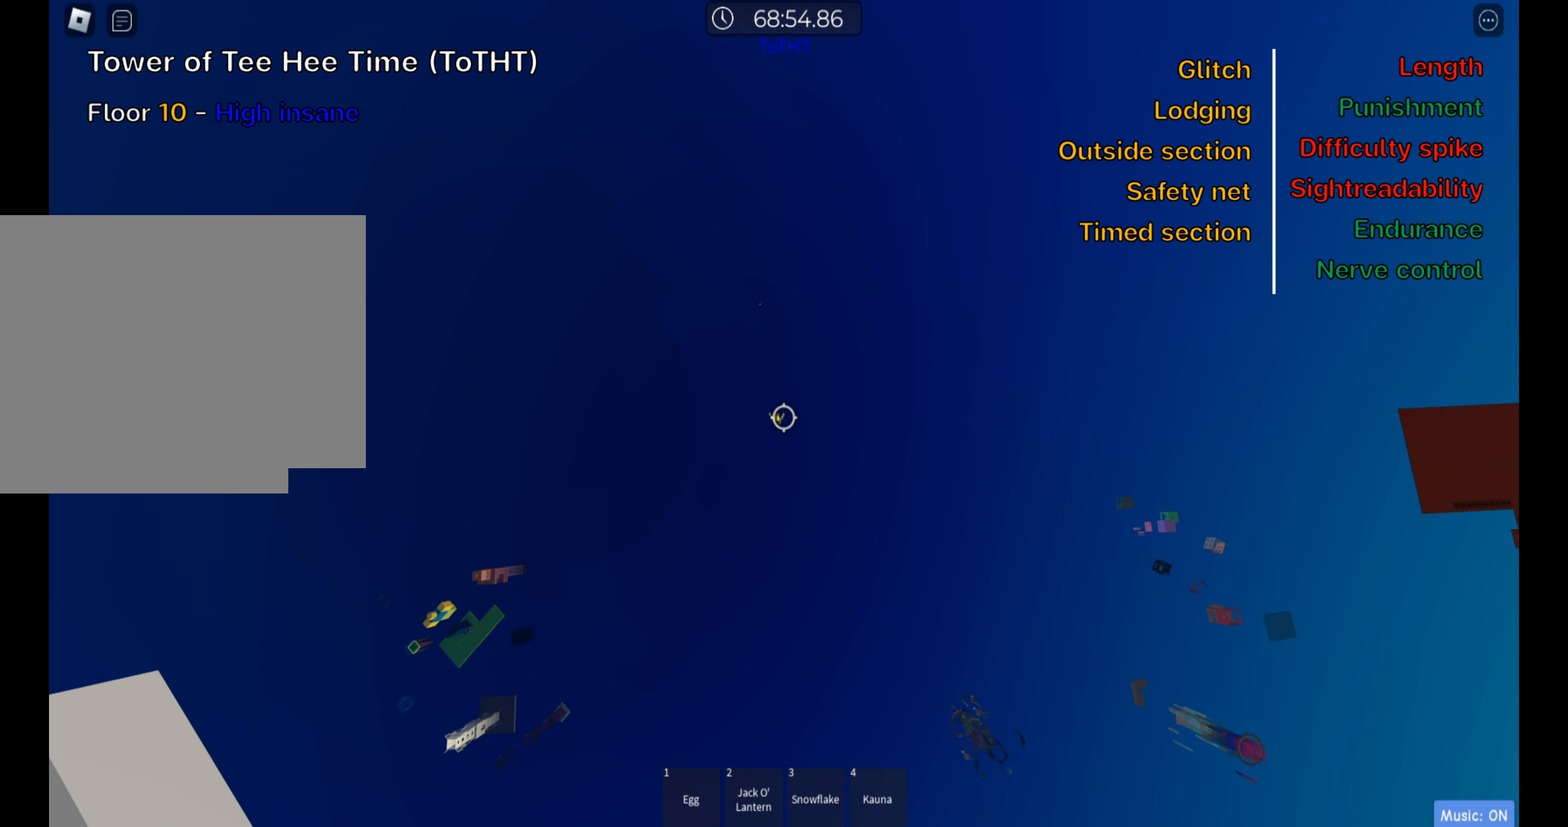
{"keys": ["d", "shift"], "events": [[450, "shift", "down"]]}
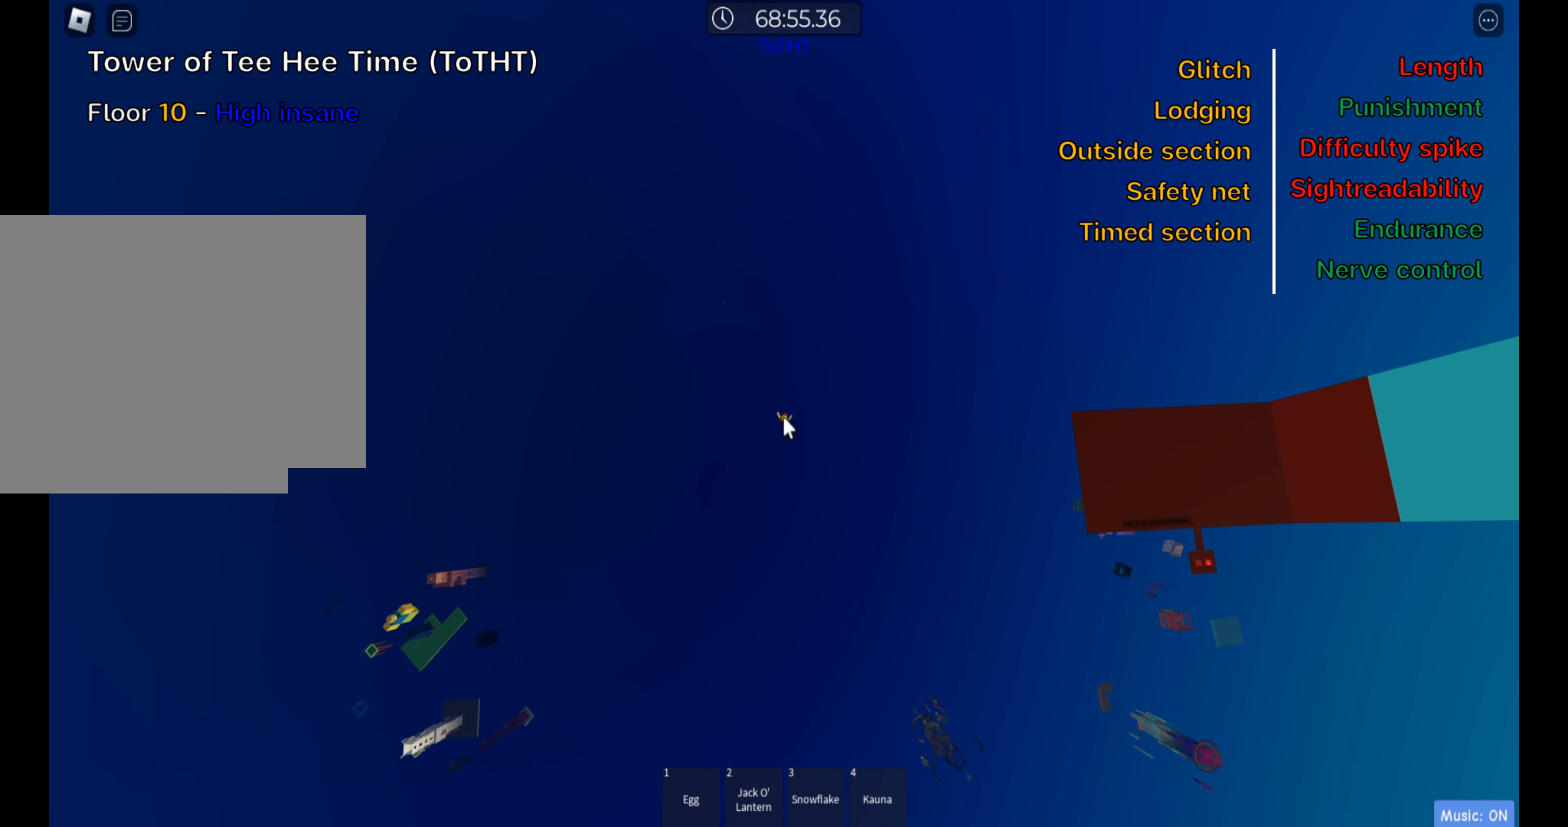
{"keys": ["d", "w"], "events": [[100, "shift", "up"], [317, "w", "down"]]}
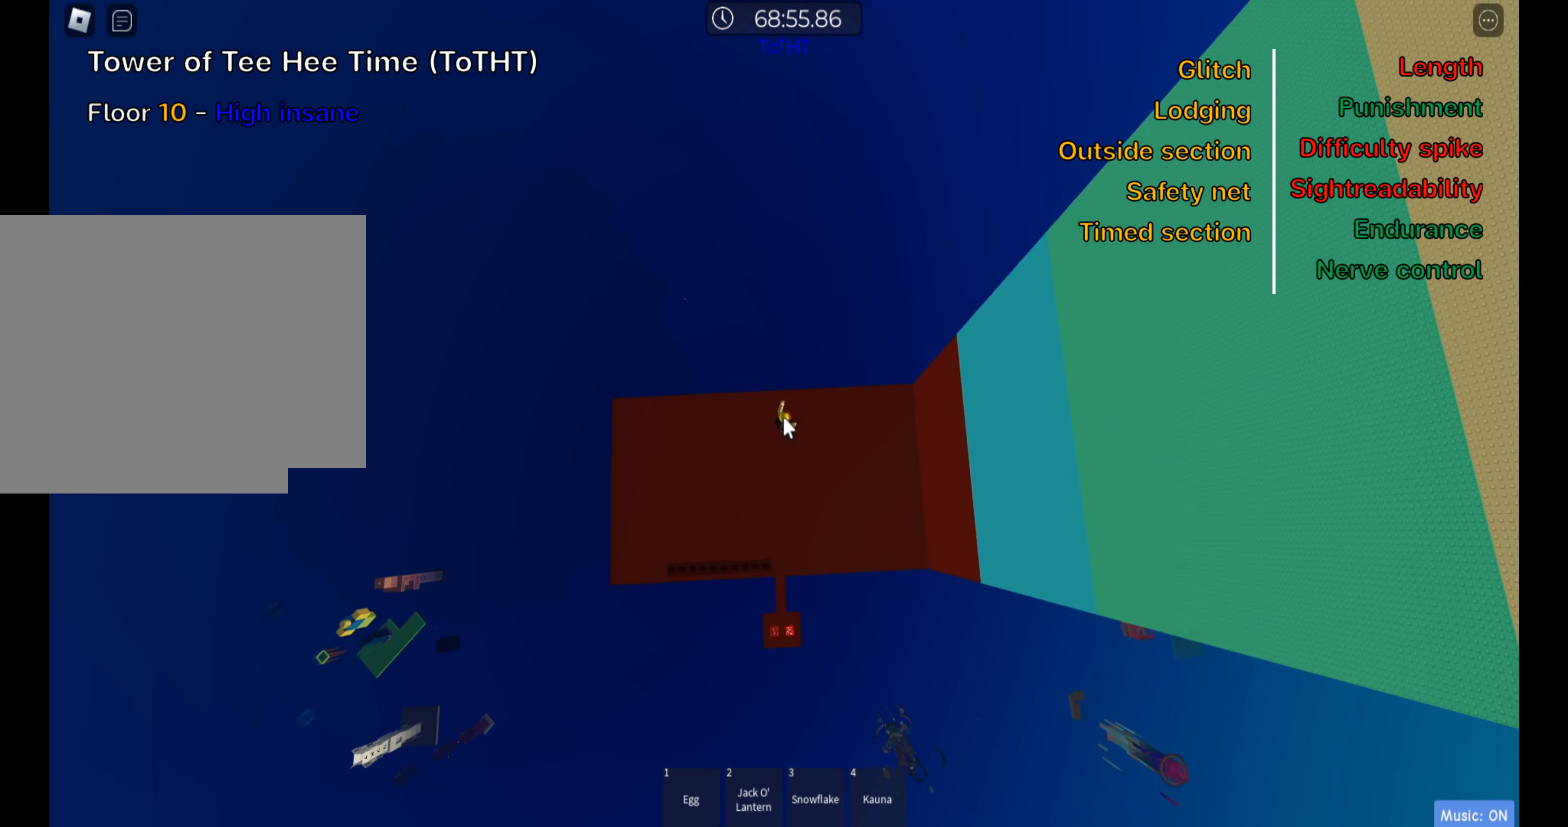
{"keys": ["shift"], "events": [[200, "d", "up"], [217, "w", "up"], [467, "shift", "down"]]}
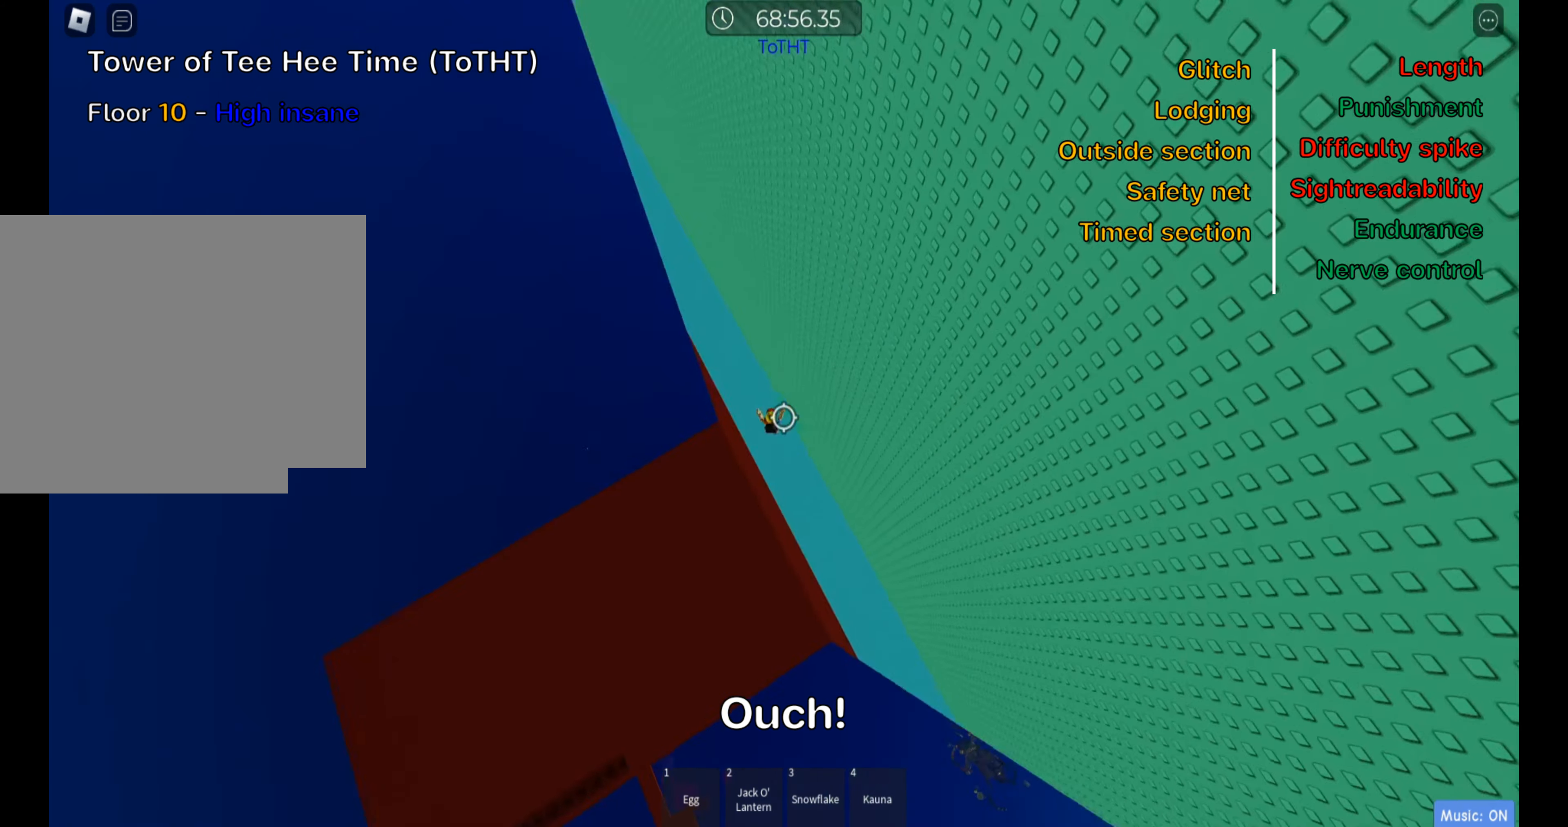
{"keys": ["s"], "events": [[100, "shift", "up"], [183, "s", "down"]]}
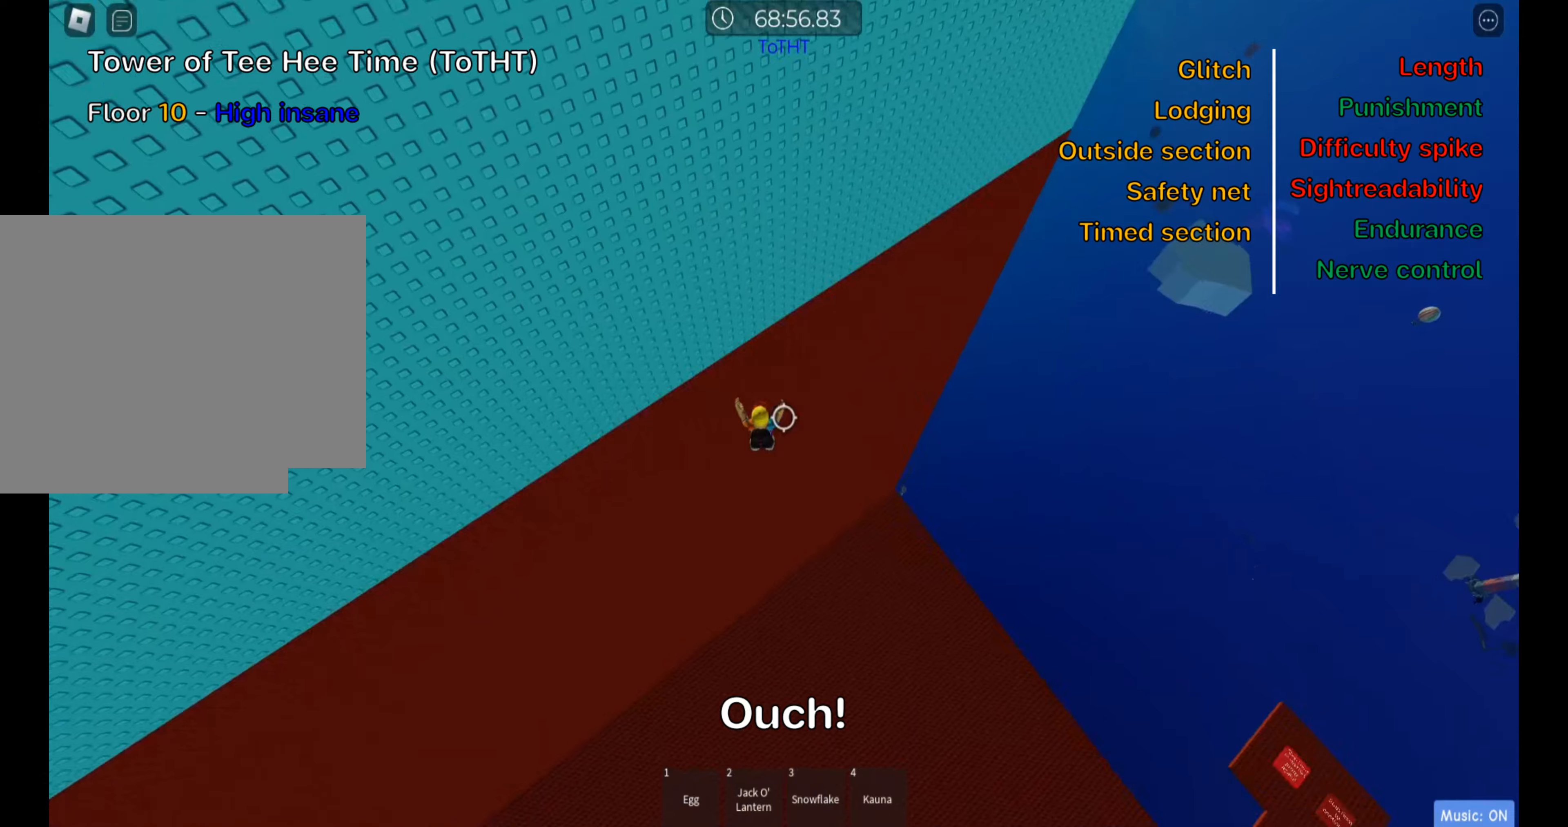
{"keys": ["d"], "events": [[16, "d", "down"], [216, "s", "up"]]}
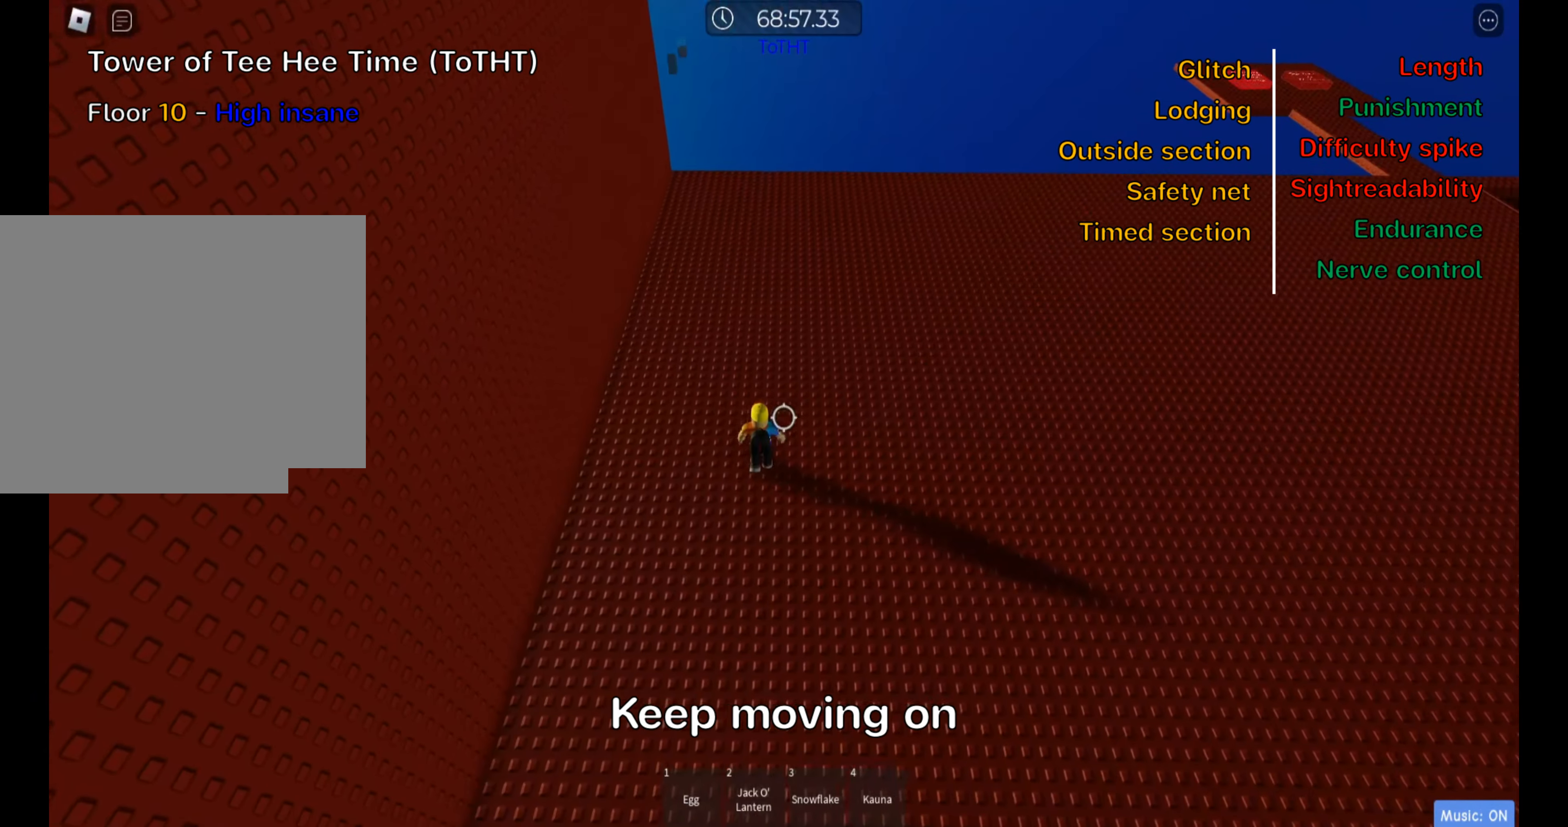
{"keys": ["d", "w"], "events": [[83, "shift", "down"], [250, "shift", "up"], [316, "w", "down"]]}